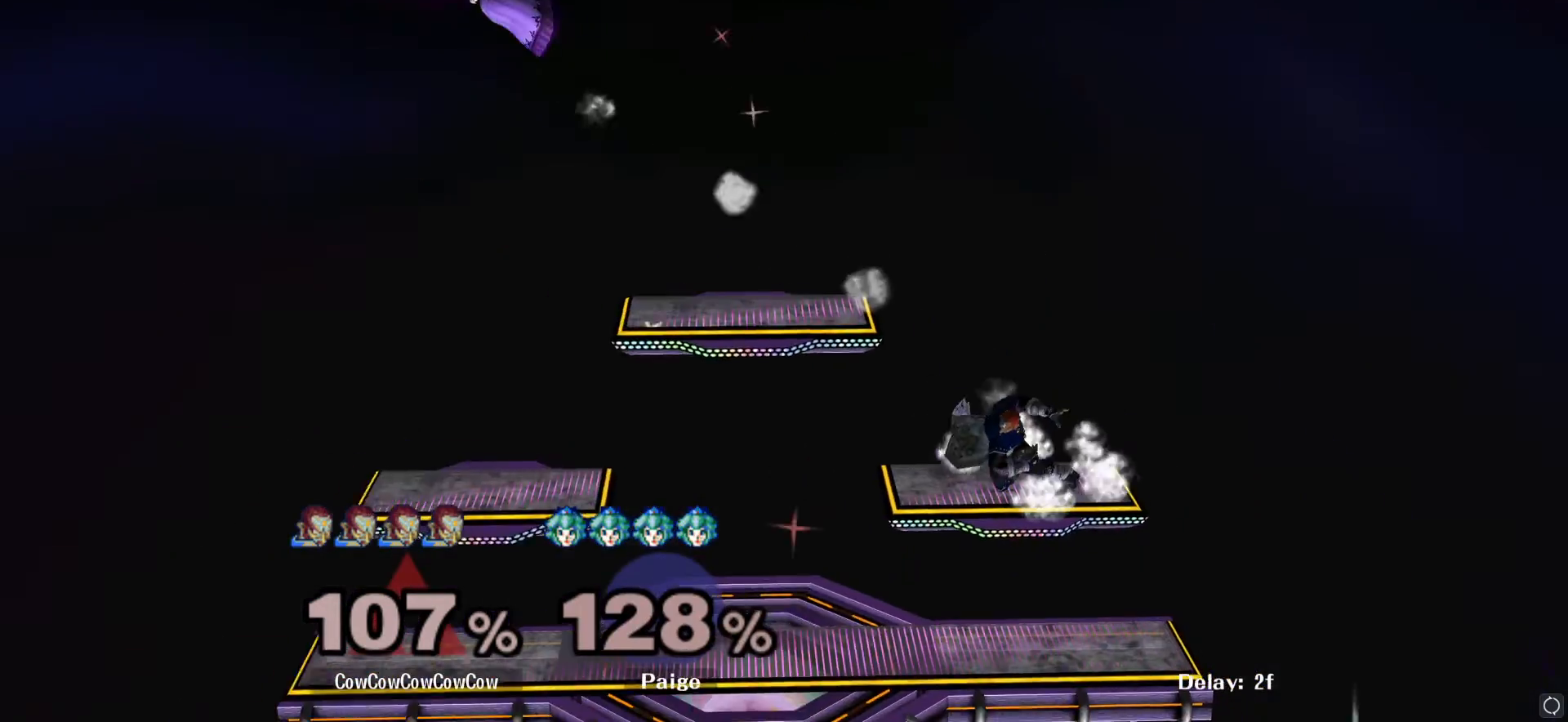
Gameplay with a controller (Nintendo layout); each line is a JSON object with the inputs held at the frame after it. "events" lists button and stick changes between this image and that frame as [ms after this image, input, new state], when the widget could be followed in between. Not read: L3 R3.
{"buttons": [], "left_stick": "left", "right_stick": "center", "events": [[17, "L1", "up"], [133, "left_stick", "left"], [233, "left_stick", "right"], [350, "left_stick", "left"]]}
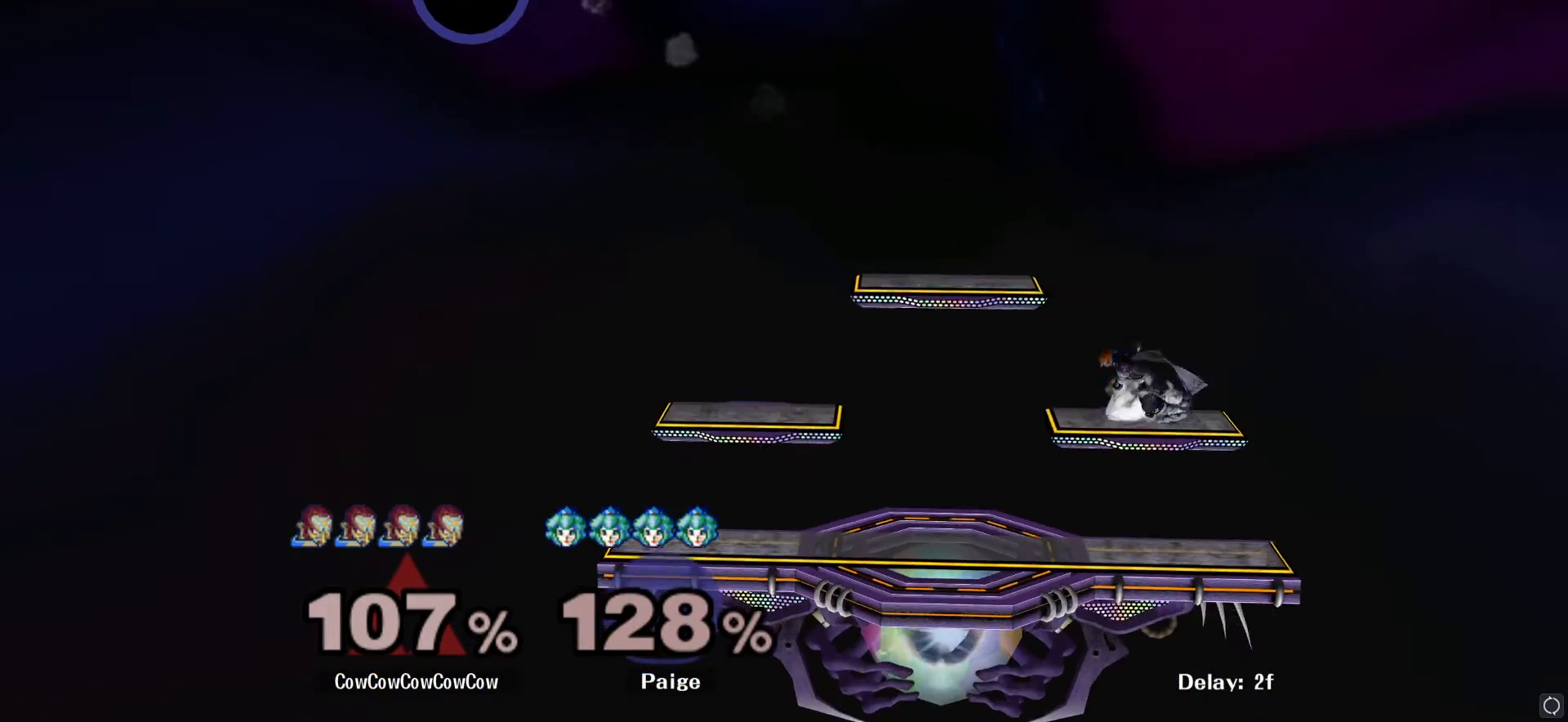
{"buttons": [], "left_stick": "down", "right_stick": "center", "events": [[117, "Y", "down"], [133, "Y", "up"], [217, "Y", "down"], [350, "Y", "up"], [450, "left_stick", "down"]]}
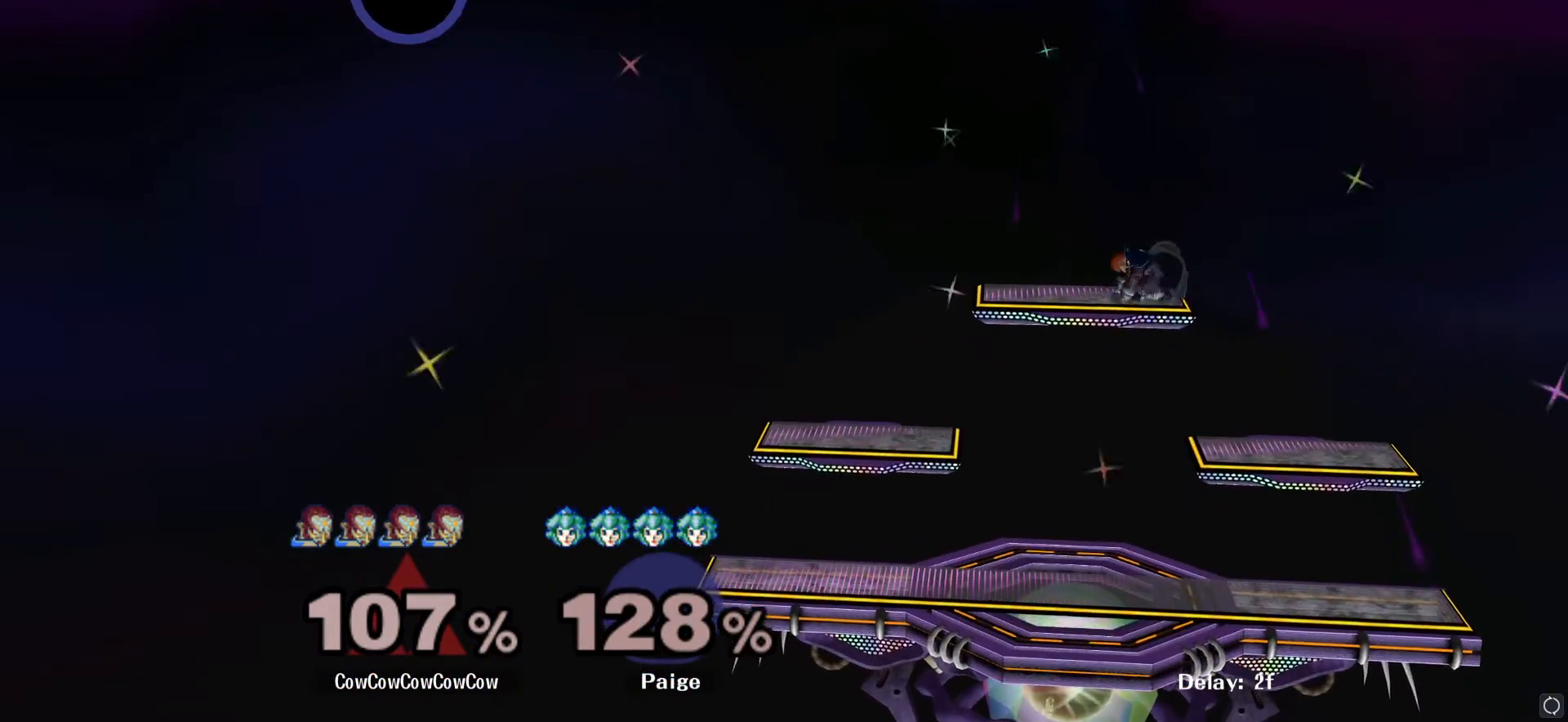
{"buttons": [], "left_stick": "right", "right_stick": "center", "events": [[50, "L1", "down"], [50, "left_stick", "right"], [150, "L1", "up"]]}
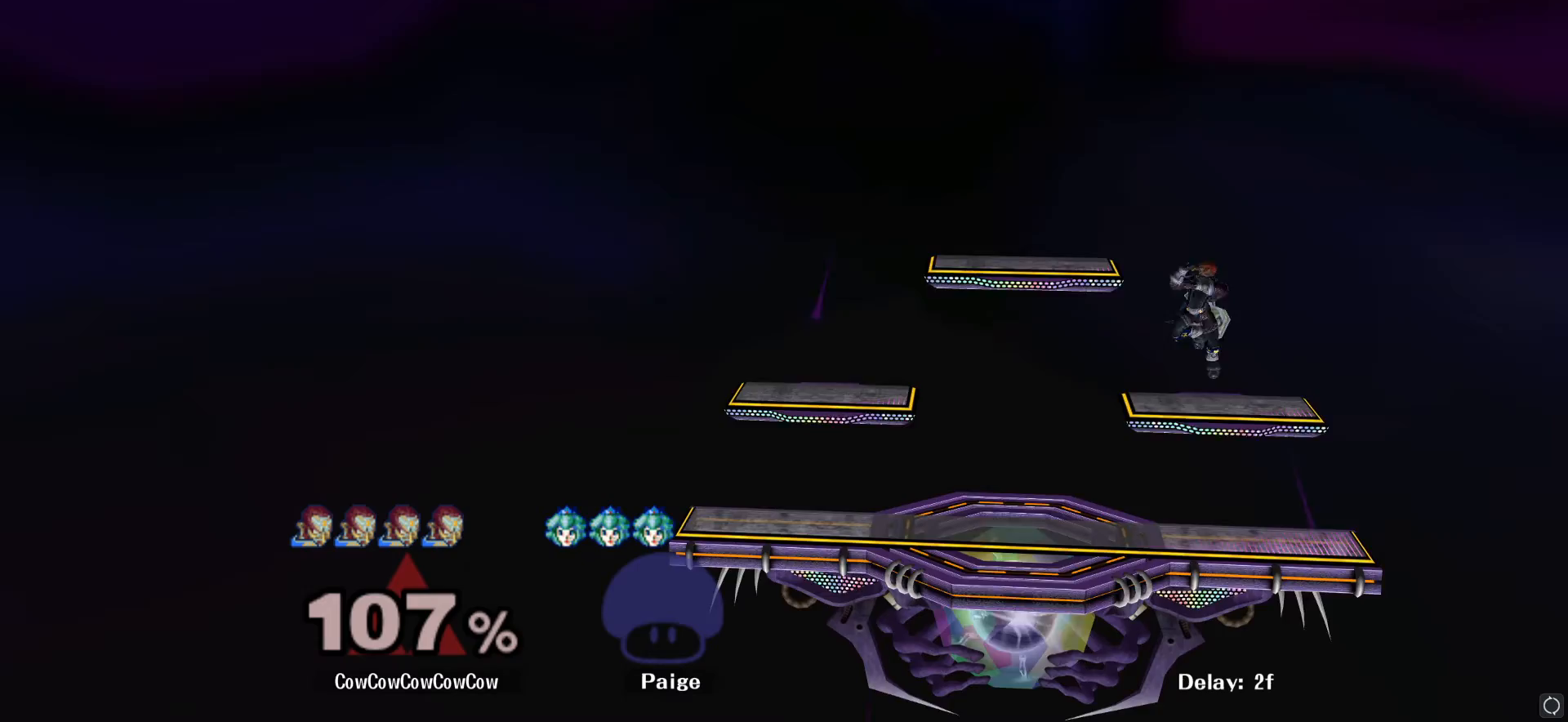
{"buttons": ["L1"], "left_stick": "right", "right_stick": "center", "events": [[67, "left_stick", "down"], [183, "left_stick", "center"], [333, "Y", "down"], [333, "left_stick", "down-right"], [433, "Y", "up"], [450, "L1", "down"], [467, "left_stick", "right"]]}
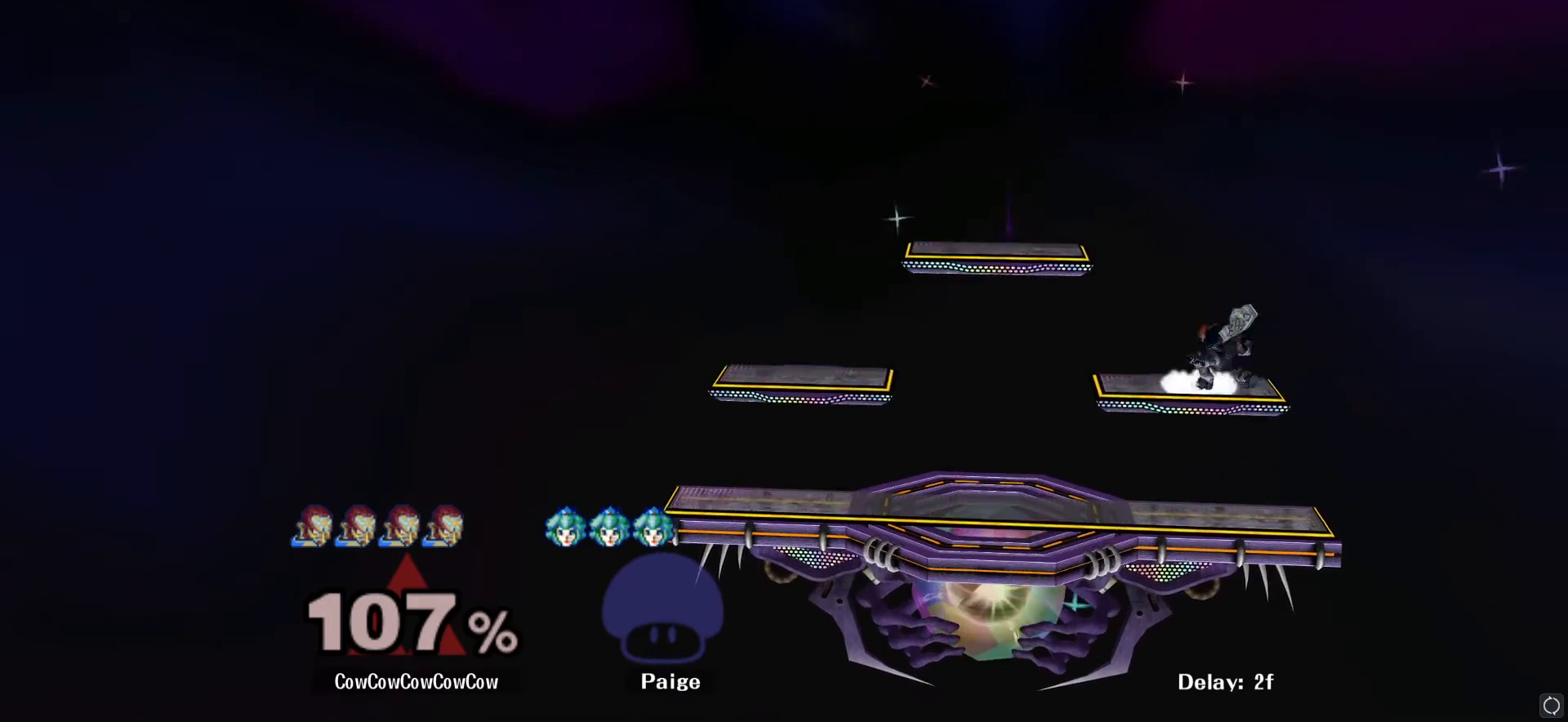
{"buttons": [], "left_stick": "right", "right_stick": "center", "events": [[67, "L1", "up"], [83, "left_stick", "center"], [133, "left_stick", "down-right"], [250, "left_stick", "left"], [333, "Y", "down"], [400, "Y", "up"], [400, "left_stick", "right"]]}
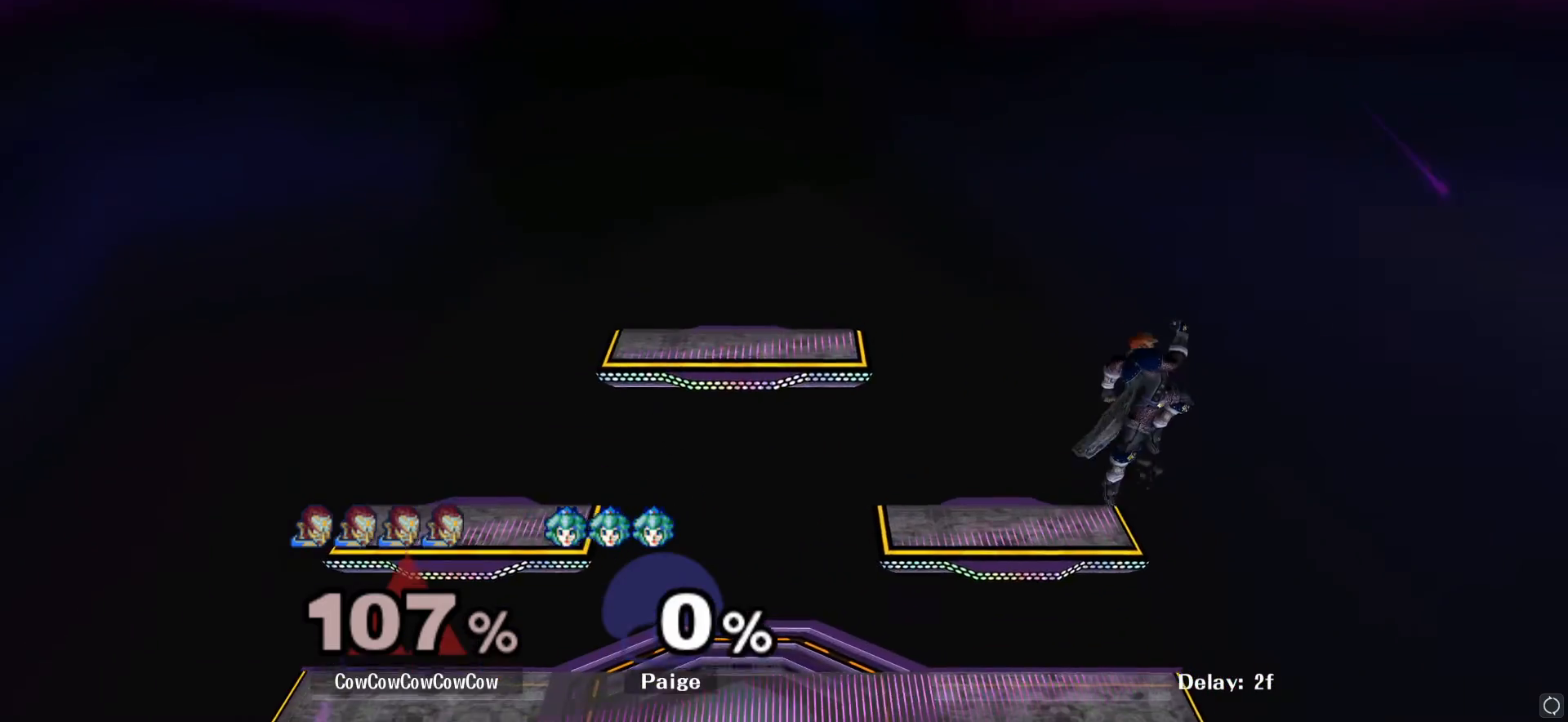
{"buttons": [], "left_stick": "left", "right_stick": "center", "events": [[283, "left_stick", "down"], [417, "left_stick", "left"]]}
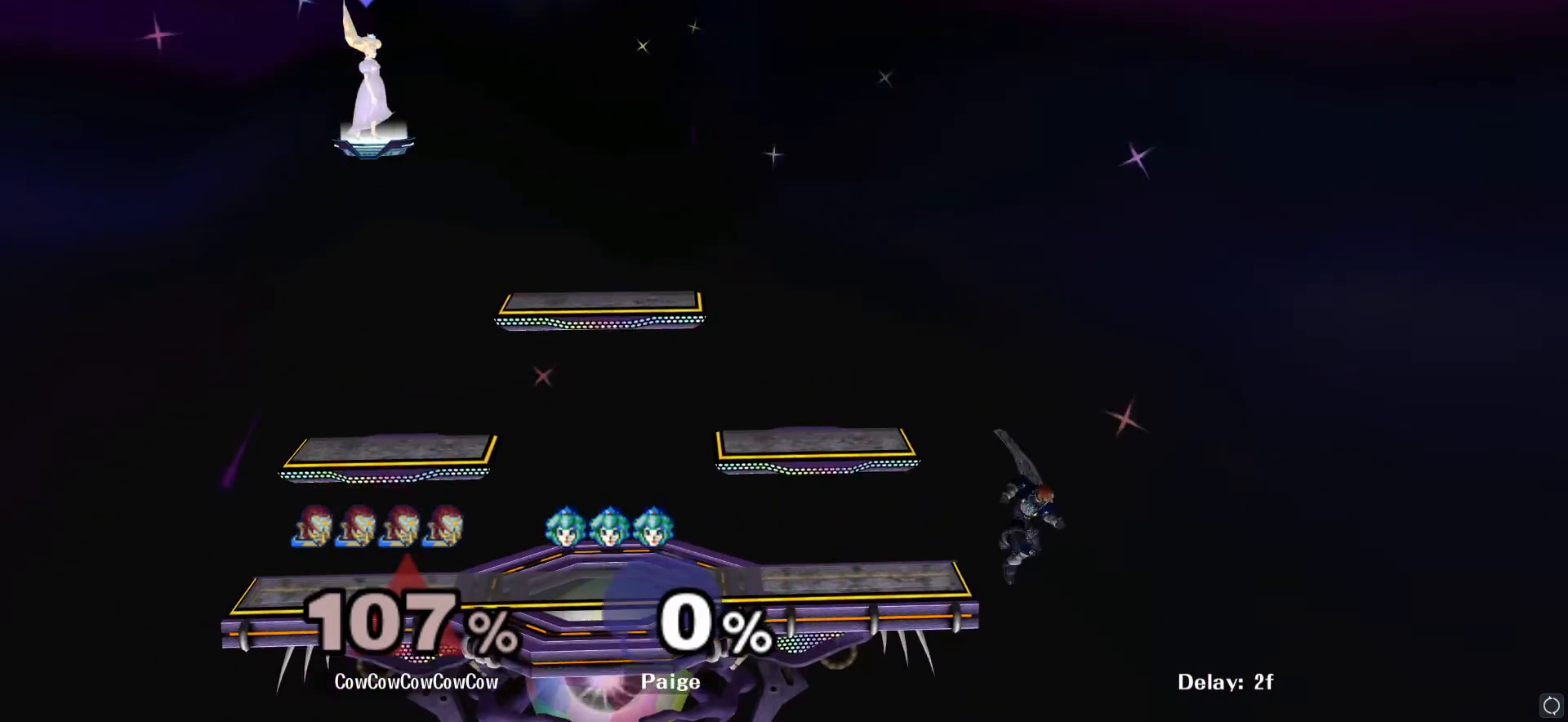
{"buttons": [], "left_stick": "center", "right_stick": "center", "events": [[67, "Y", "down"], [217, "Y", "up"], [400, "left_stick", "down"], [500, "left_stick", "center"]]}
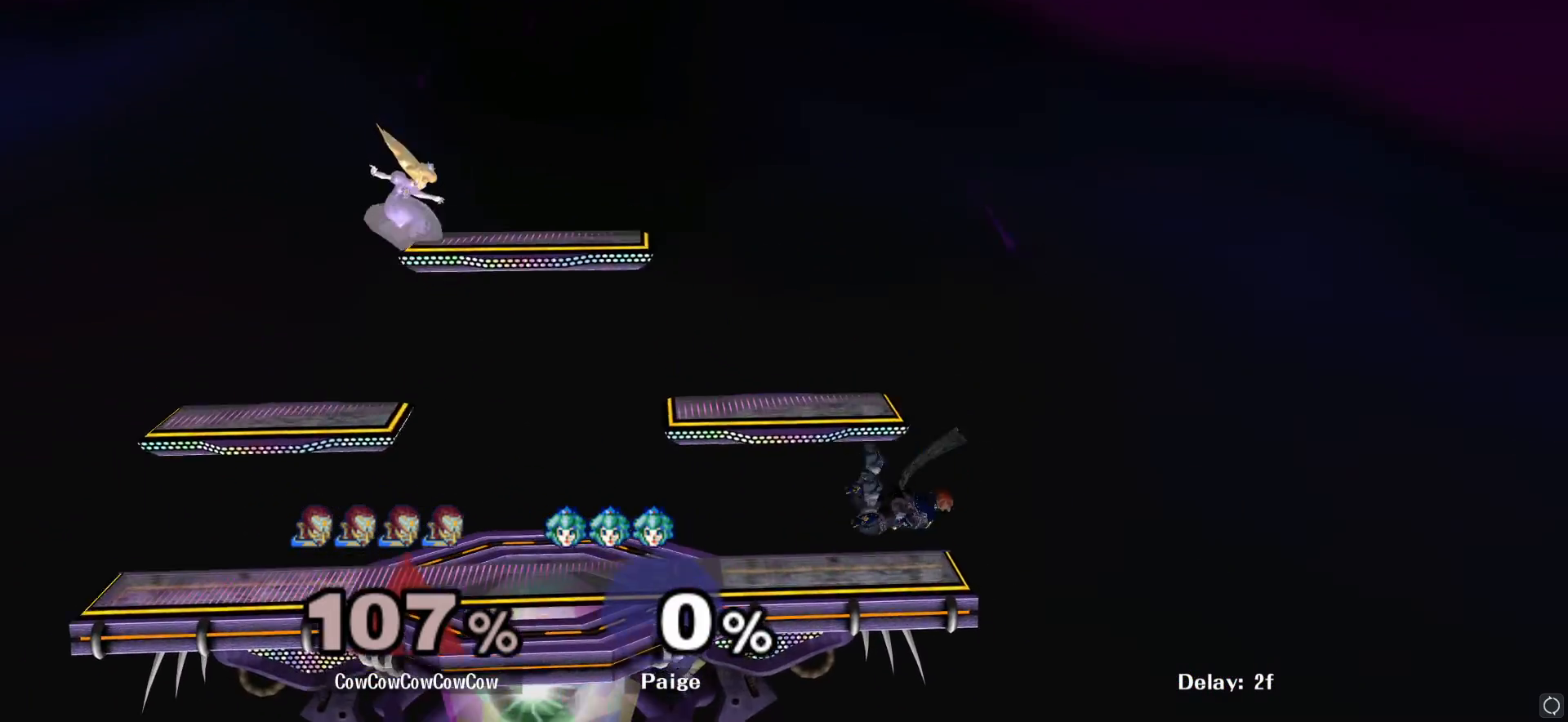
{"buttons": ["Y"], "left_stick": "down", "right_stick": "center", "events": [[217, "left_stick", "left"], [300, "Y", "down"], [367, "Y", "up"], [383, "left_stick", "center"], [417, "Y", "down"], [483, "left_stick", "down"]]}
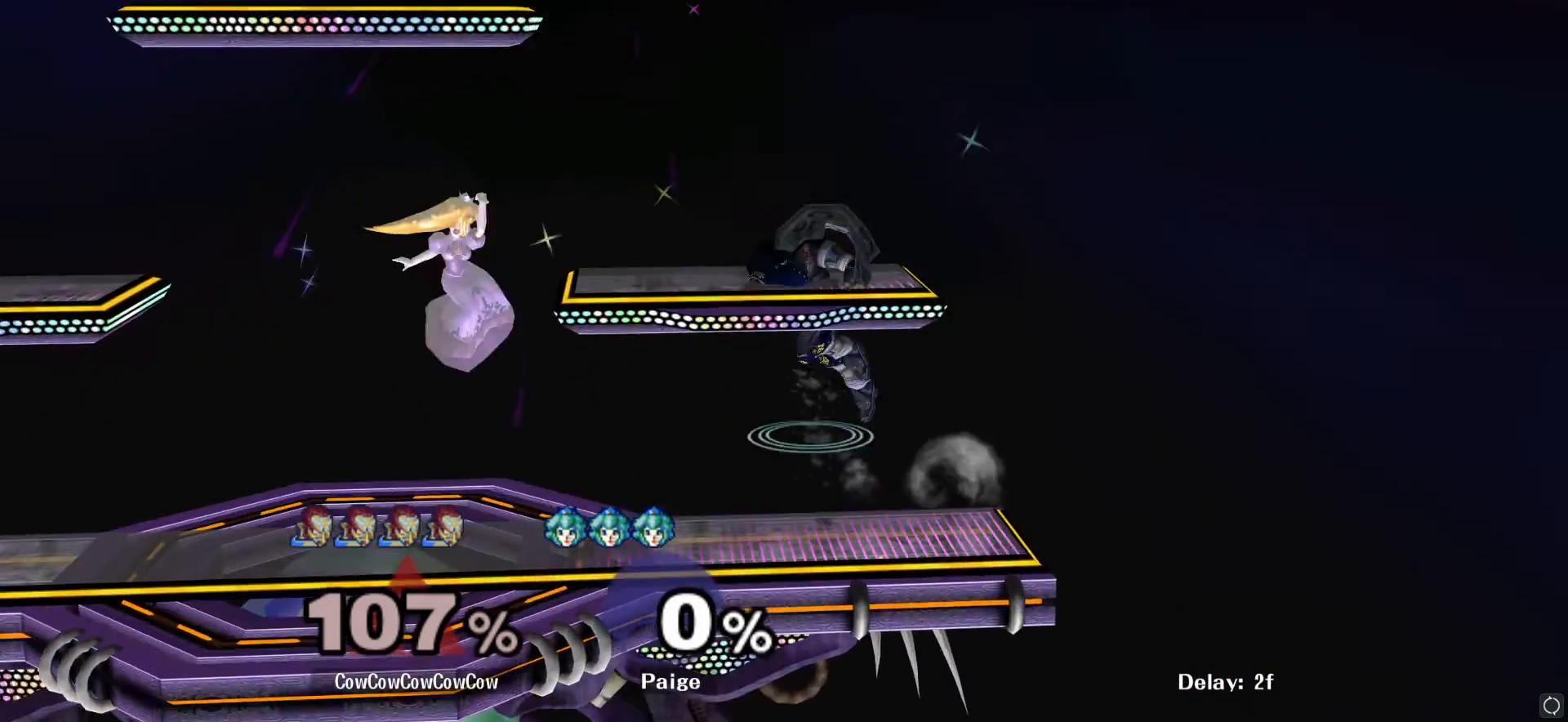
{"buttons": [], "left_stick": "right", "right_stick": "center", "events": [[33, "Y", "up"], [117, "left_stick", "right"], [133, "L1", "down"], [250, "L1", "up"], [333, "left_stick", "down"], [400, "left_stick", "right"]]}
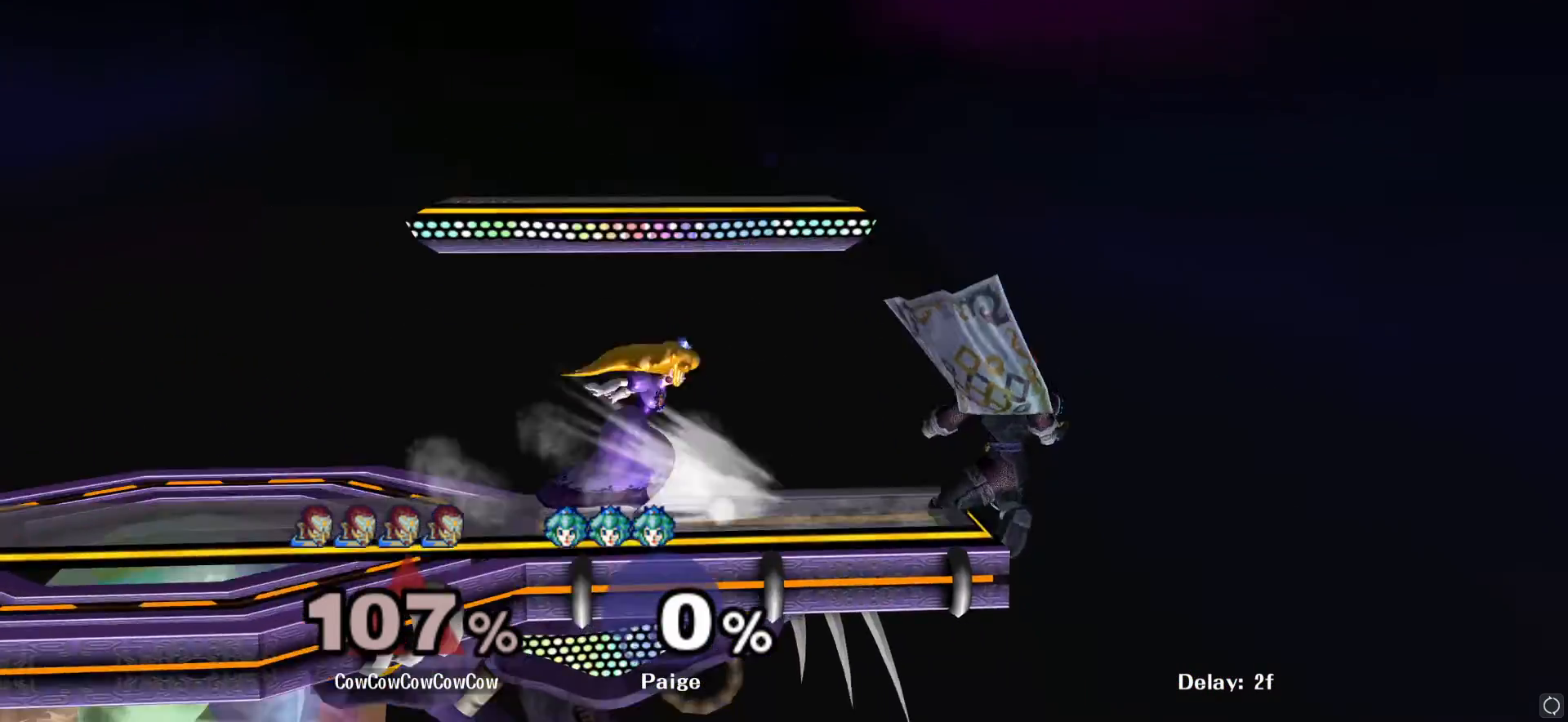
{"buttons": [], "left_stick": "up", "right_stick": "center", "events": [[33, "left_stick", "center"], [200, "left_stick", "down"], [283, "left_stick", "up"]]}
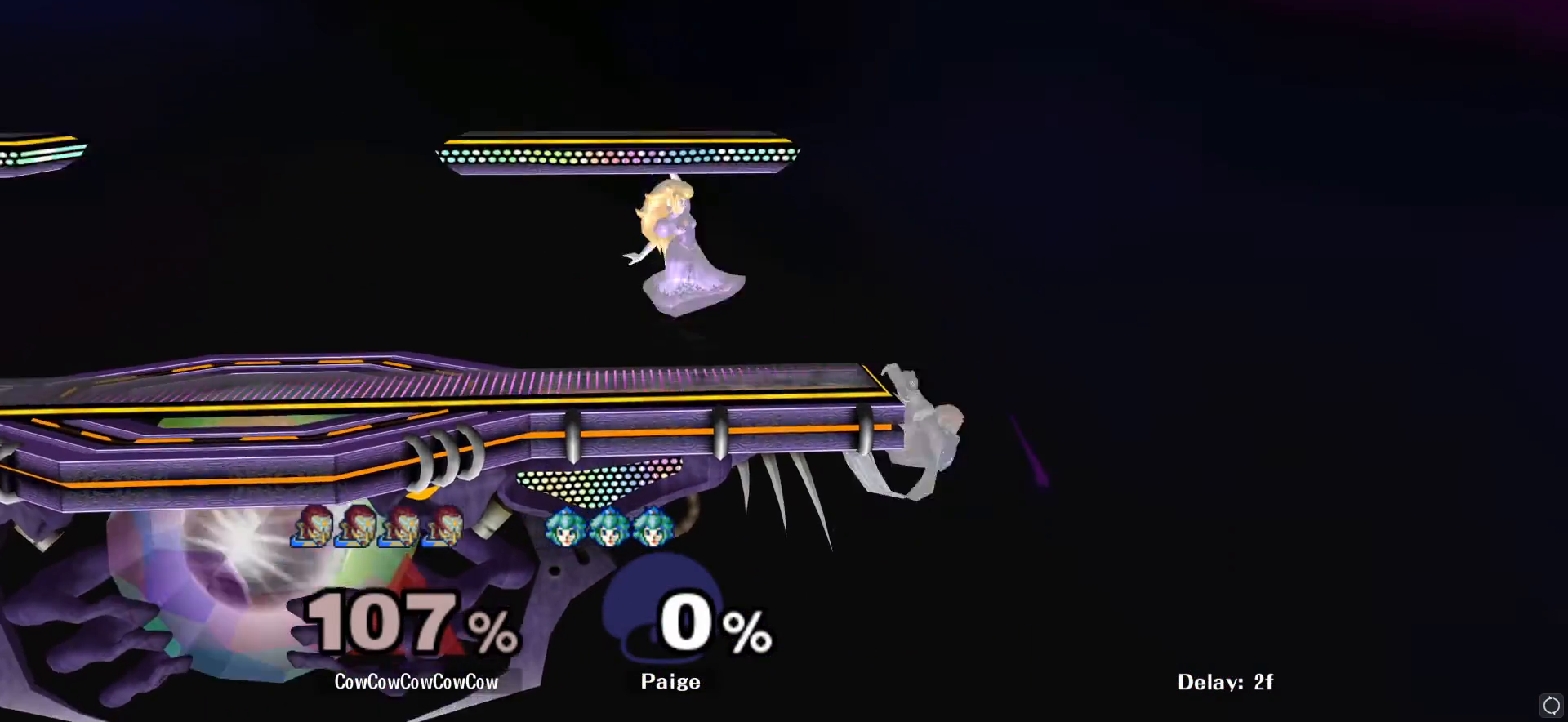
{"buttons": ["Y"], "left_stick": "left", "right_stick": "center", "events": [[17, "left_stick", "center"], [317, "left_stick", "right"], [383, "left_stick", "left"], [400, "Y", "down"]]}
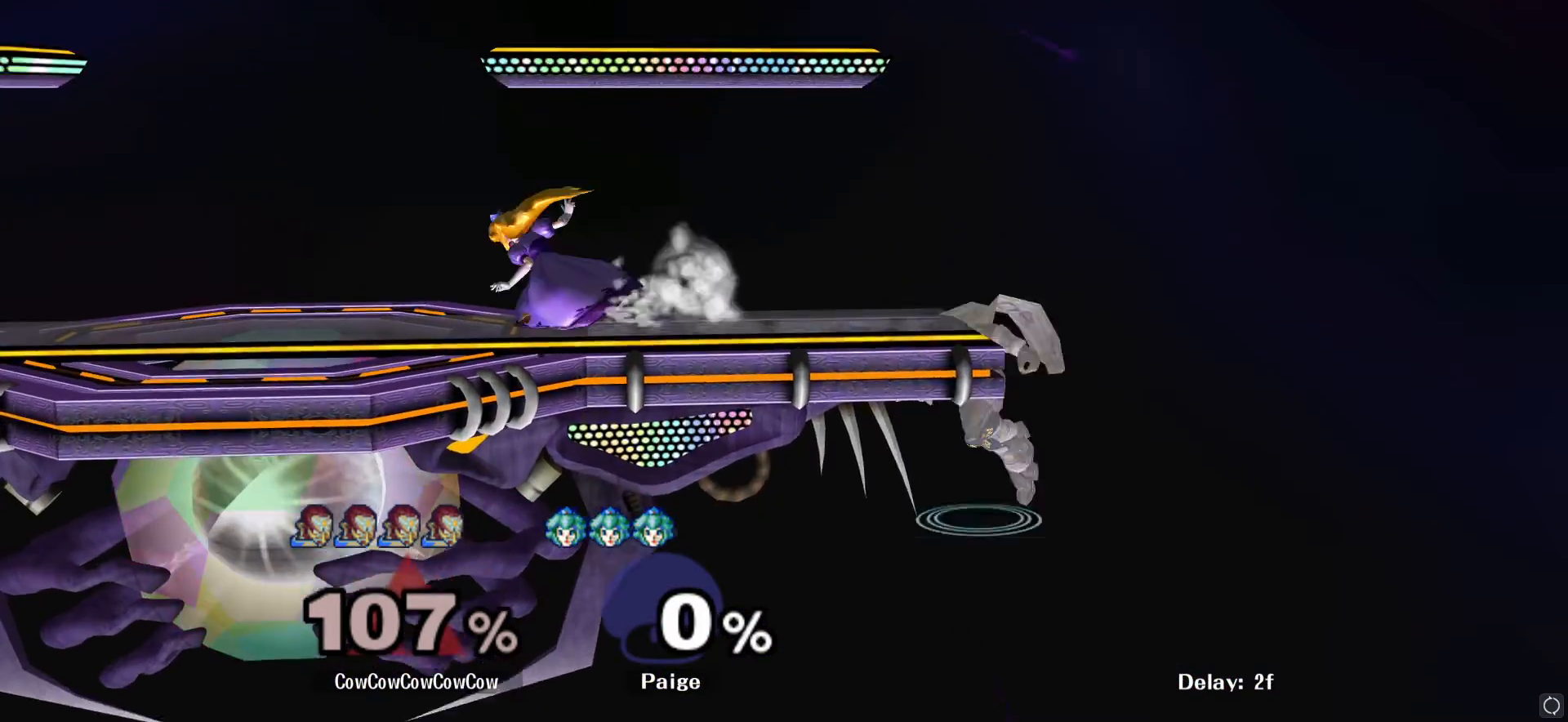
{"buttons": [], "left_stick": "up", "right_stick": "center", "events": [[33, "Y", "up"], [67, "left_stick", "center"], [267, "Y", "down"], [300, "Y", "up"], [350, "left_stick", "left"], [500, "left_stick", "up"]]}
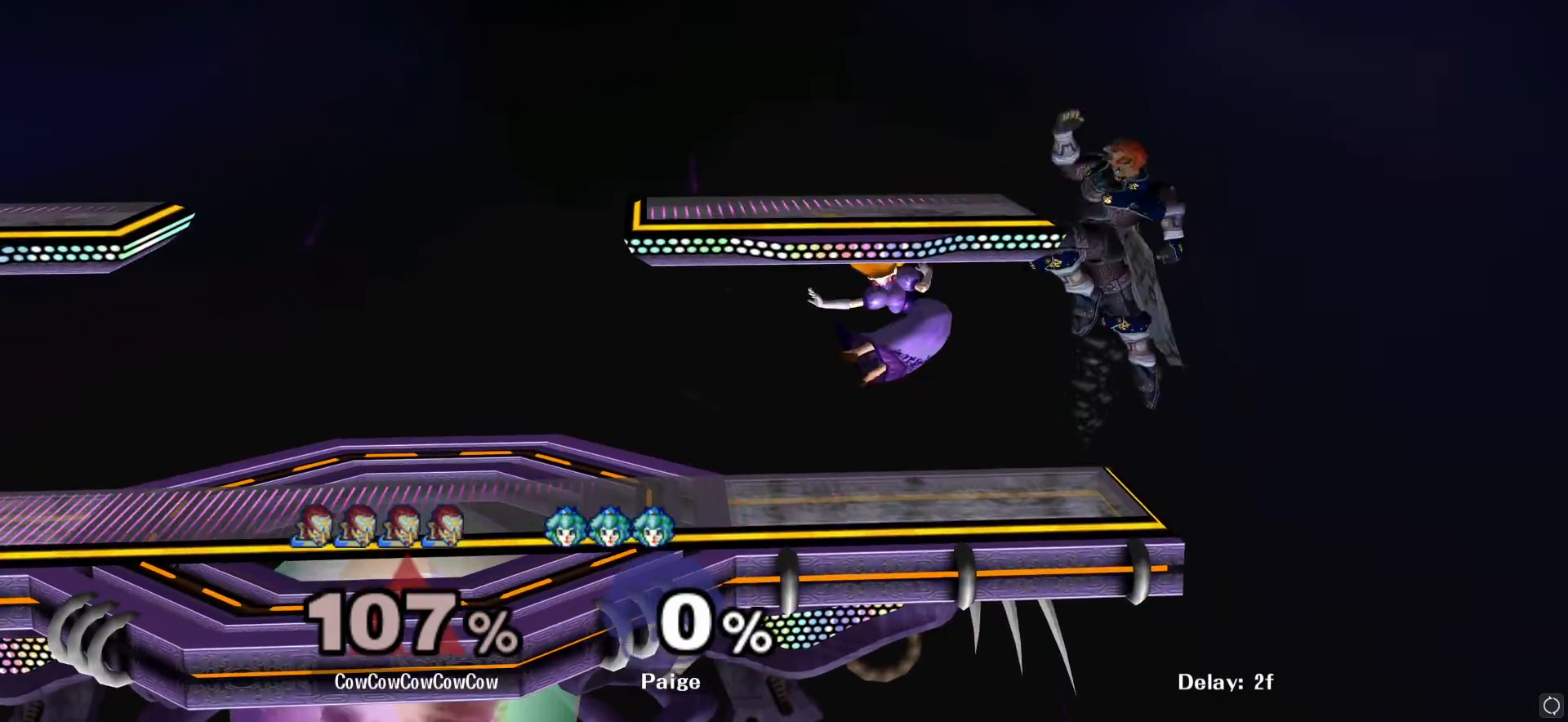
{"buttons": [], "left_stick": "down-left", "right_stick": "center", "events": [[17, "right_stick", "down"], [117, "right_stick", "center"], [150, "left_stick", "up-left"], [367, "left_stick", "down-left"]]}
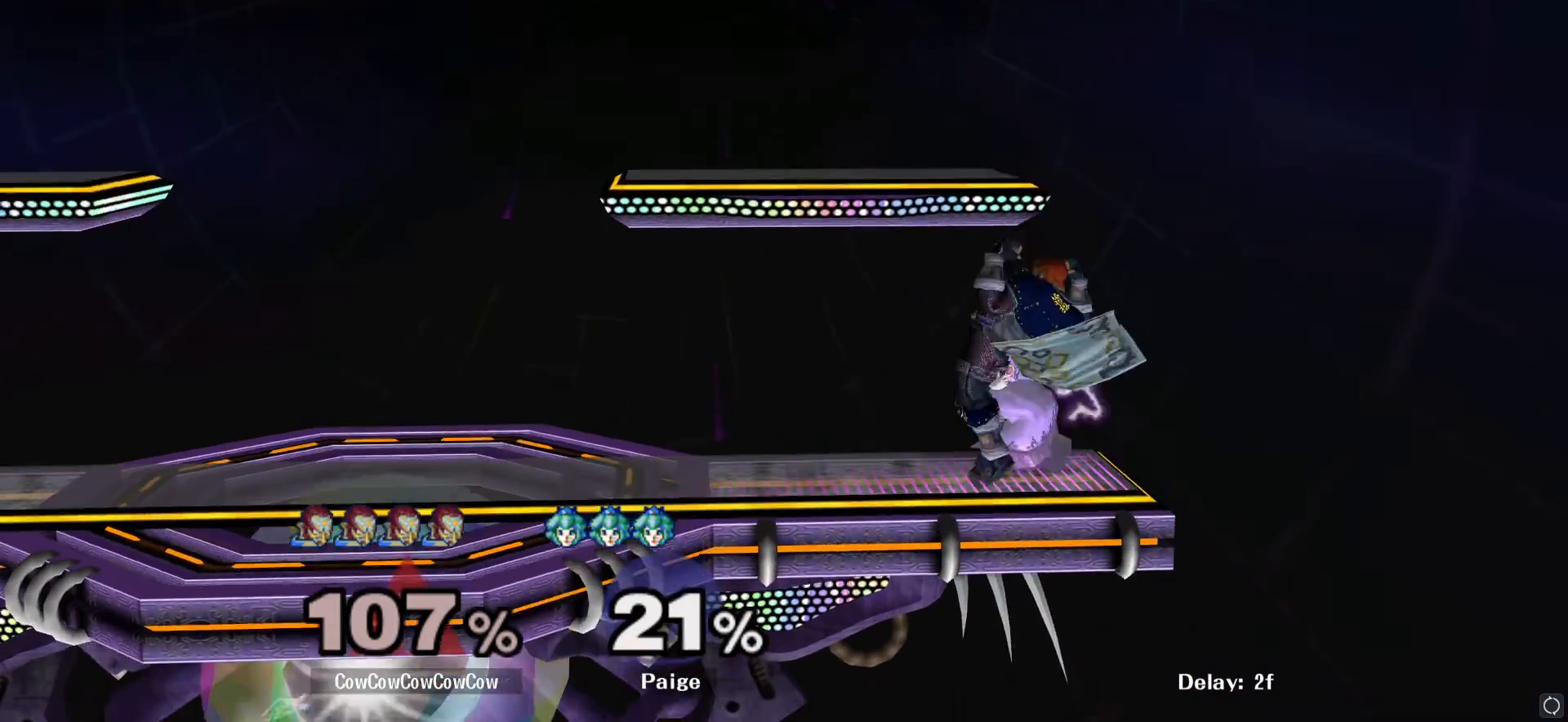
{"buttons": ["Y"], "left_stick": "center", "right_stick": "center", "events": [[50, "L1", "down"], [133, "left_stick", "center"], [167, "L1", "up"], [450, "Y", "down"]]}
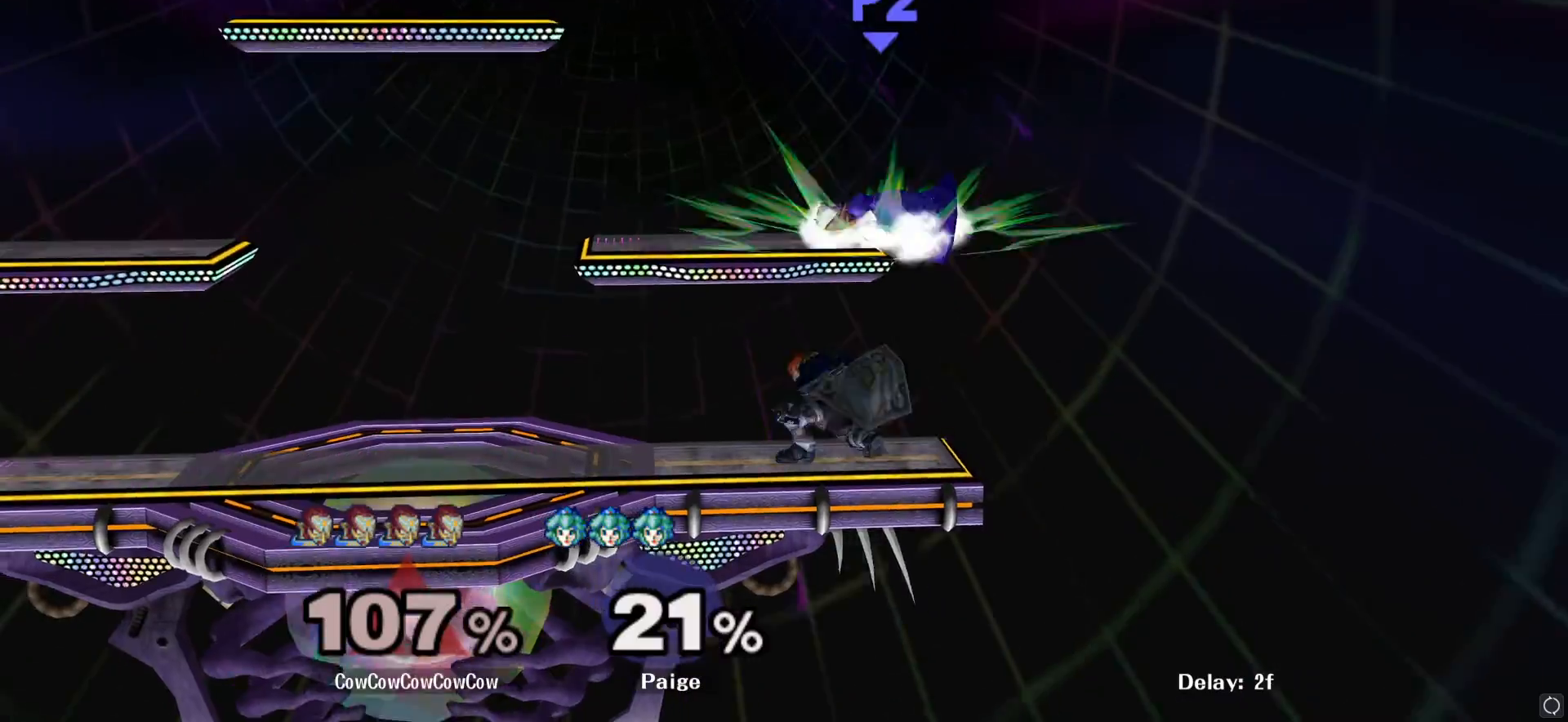
{"buttons": [], "left_stick": "right", "right_stick": "center", "events": [[67, "A", "down"], [100, "left_stick", "right"], [117, "Y", "up"], [183, "A", "up"], [200, "left_stick", "down-left"], [283, "left_stick", "right"], [417, "left_stick", "center"], [483, "left_stick", "right"]]}
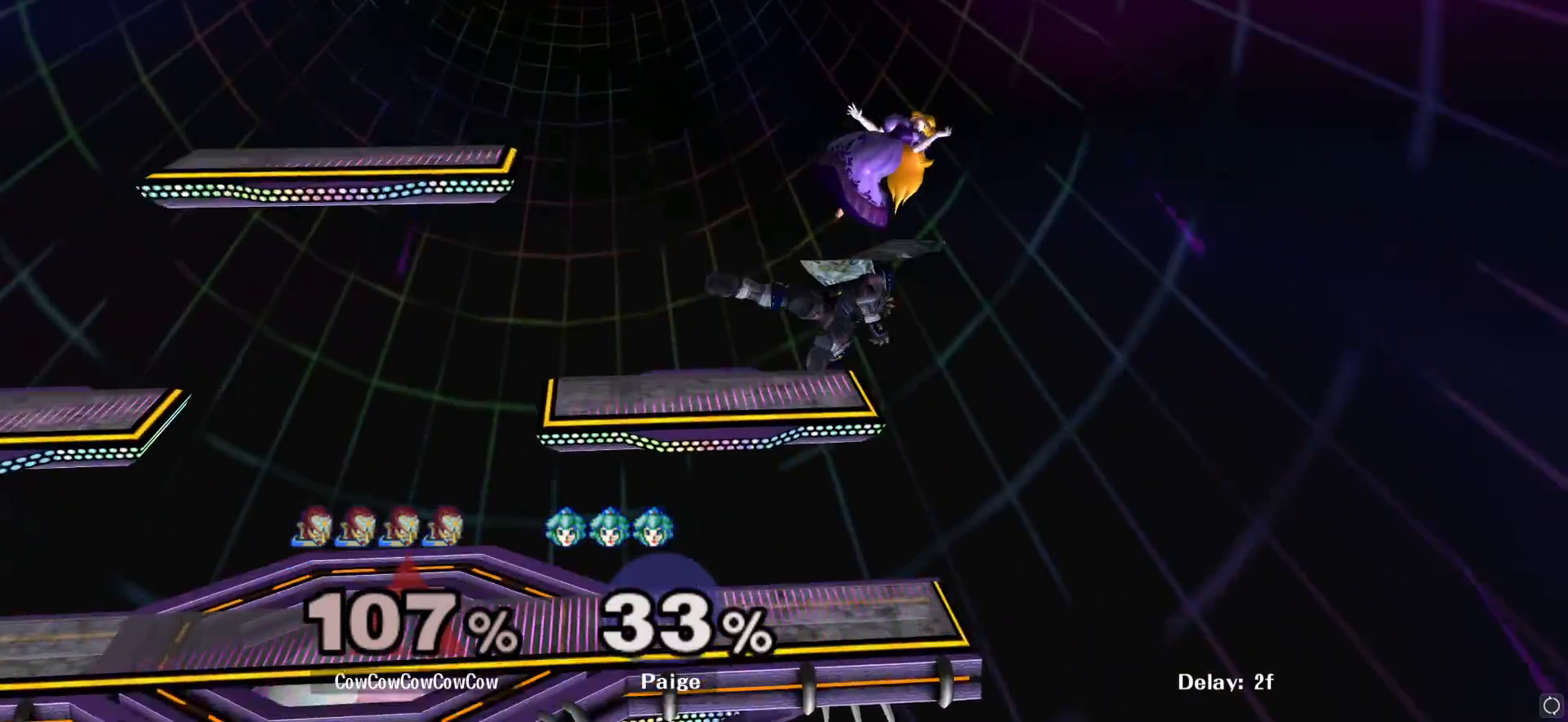
{"buttons": [], "left_stick": "down-left", "right_stick": "center", "events": [[233, "left_stick", "center"], [350, "left_stick", "down-left"]]}
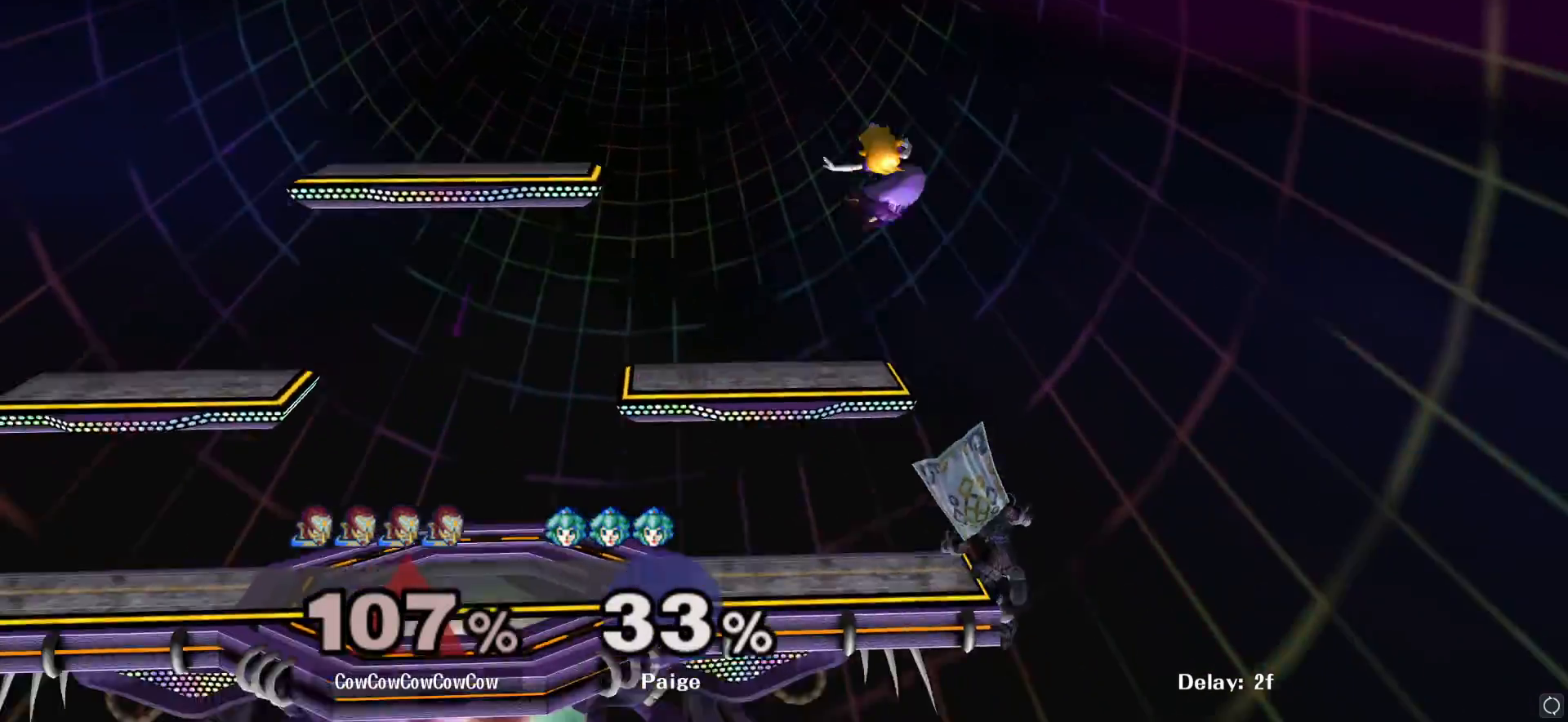
{"buttons": [], "left_stick": "left", "right_stick": "center", "events": [[33, "left_stick", "center"], [117, "left_stick", "left"], [383, "Y", "down"], [500, "Y", "up"]]}
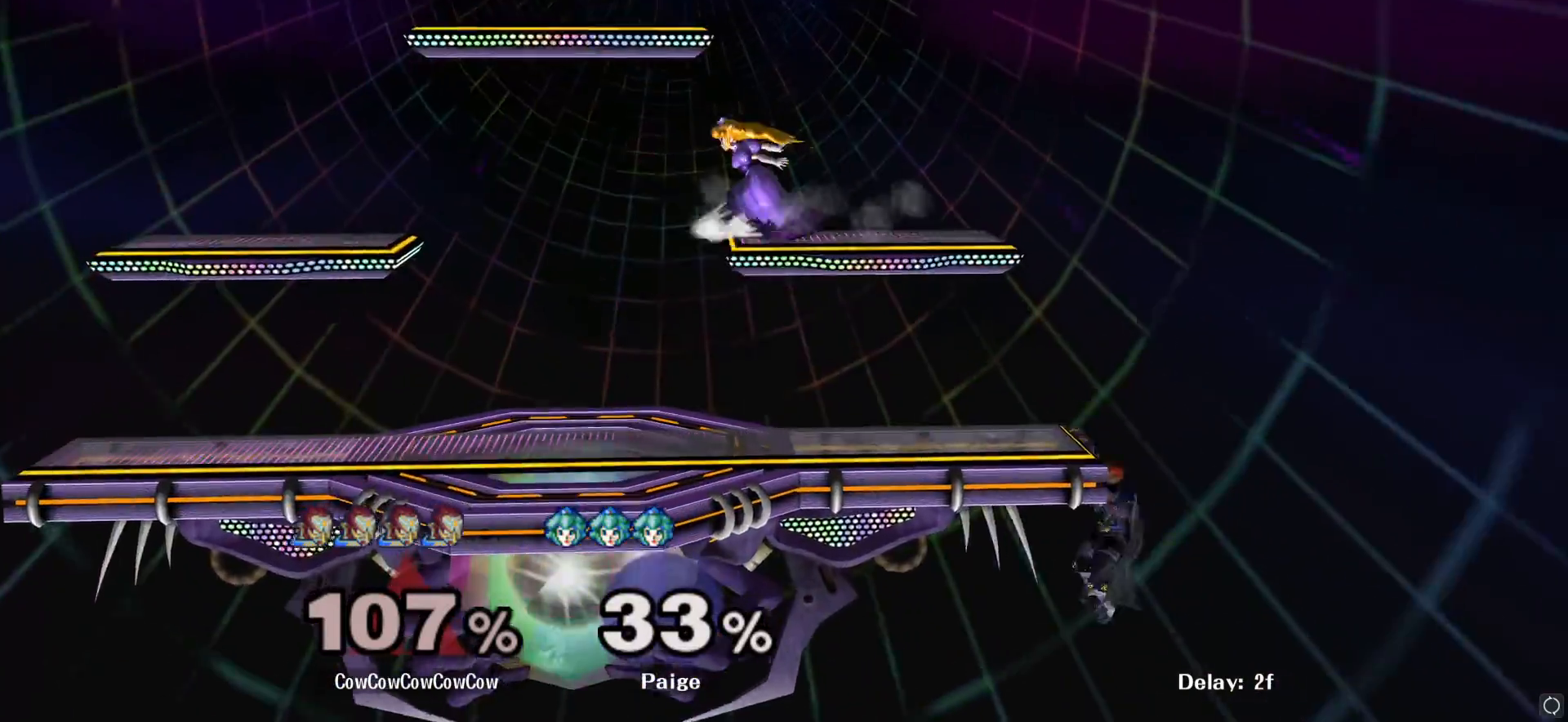
{"buttons": [], "left_stick": "left", "right_stick": "center", "events": [[117, "left_stick", "right"], [283, "left_stick", "left"]]}
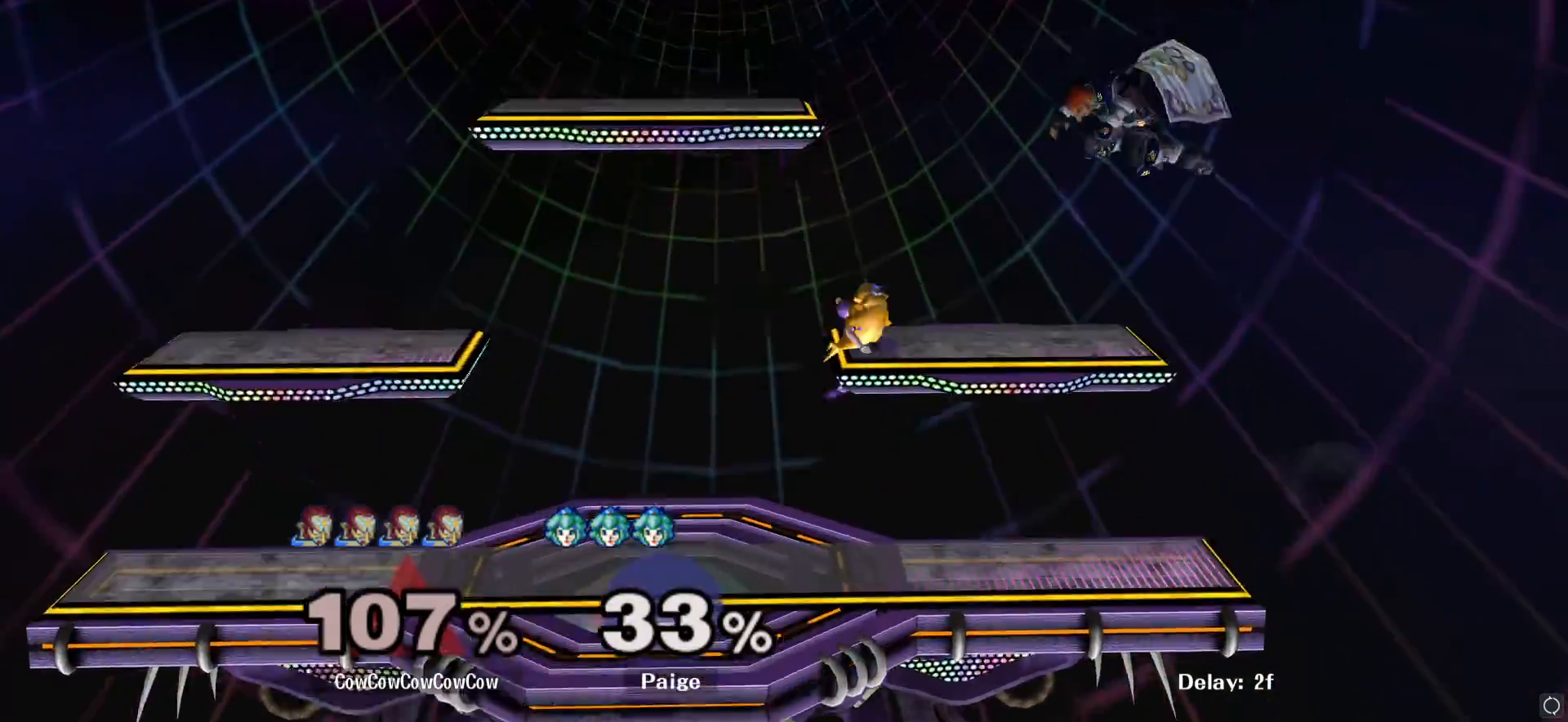
{"buttons": [], "left_stick": "left", "right_stick": "center", "events": [[300, "Y", "down"], [350, "left_stick", "center"], [400, "Y", "up"], [450, "left_stick", "up-left"], [500, "left_stick", "left"]]}
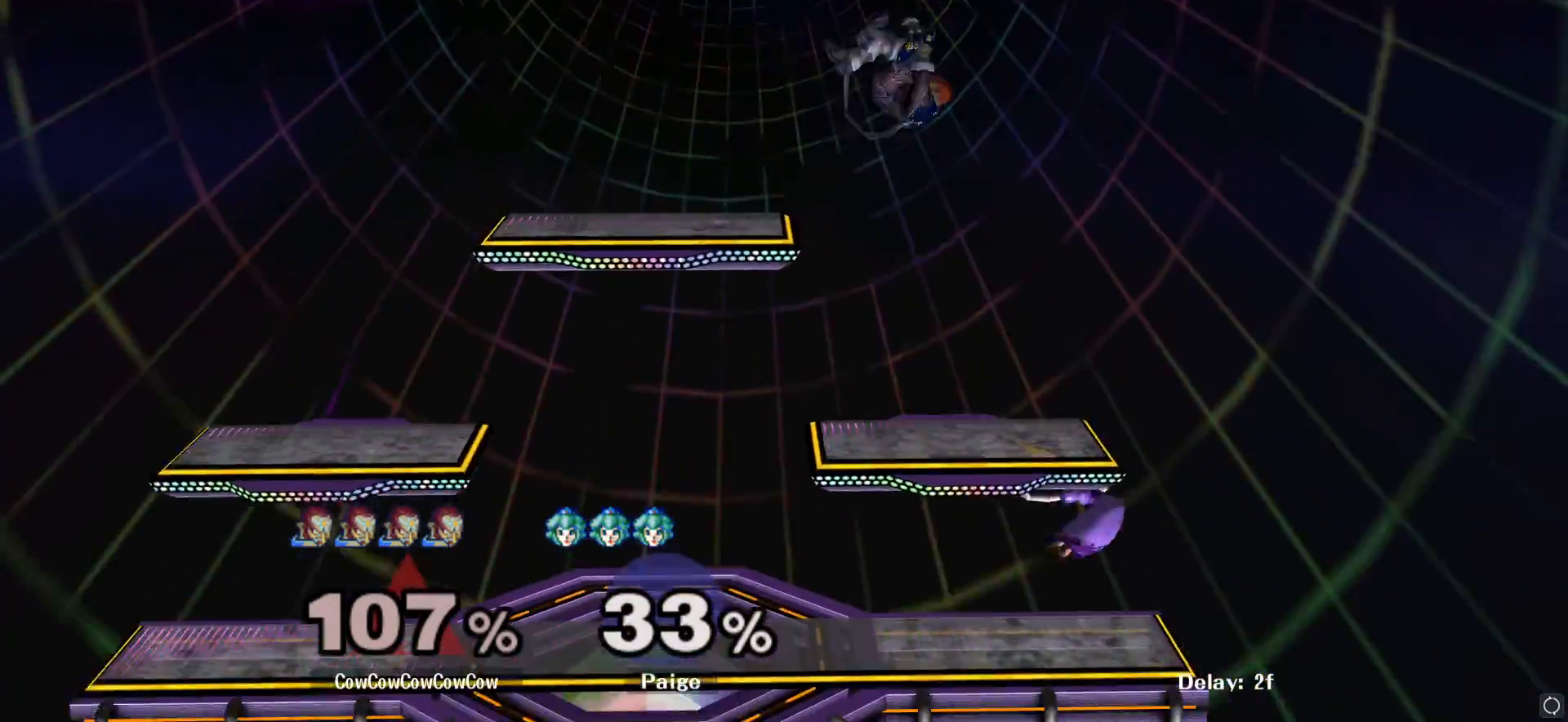
{"buttons": [], "left_stick": "down-left", "right_stick": "center", "events": [[167, "left_stick", "down"], [233, "left_stick", "down-left"]]}
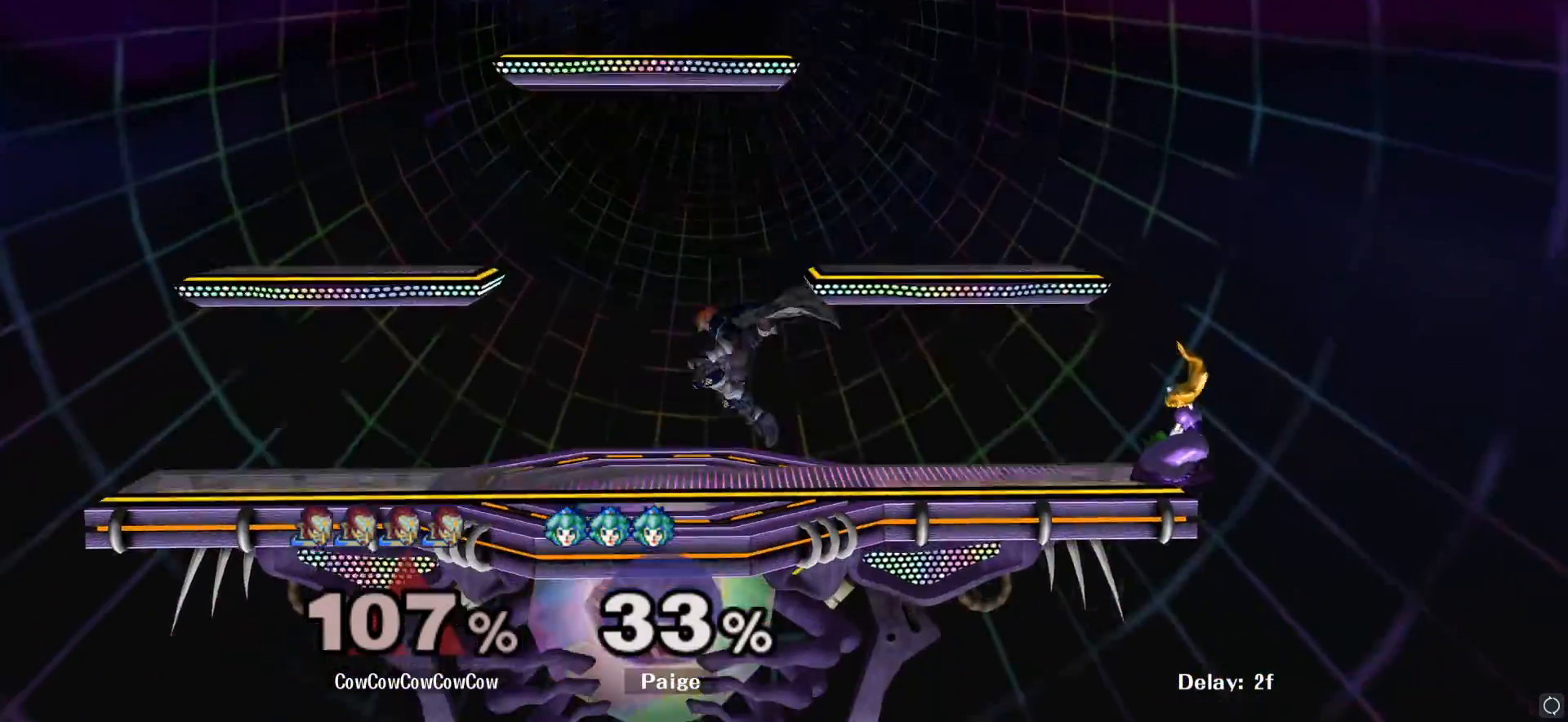
{"buttons": [], "left_stick": "left", "right_stick": "center", "events": [[33, "left_stick", "center"], [167, "left_stick", "left"], [283, "left_stick", "down-right"], [400, "left_stick", "left"]]}
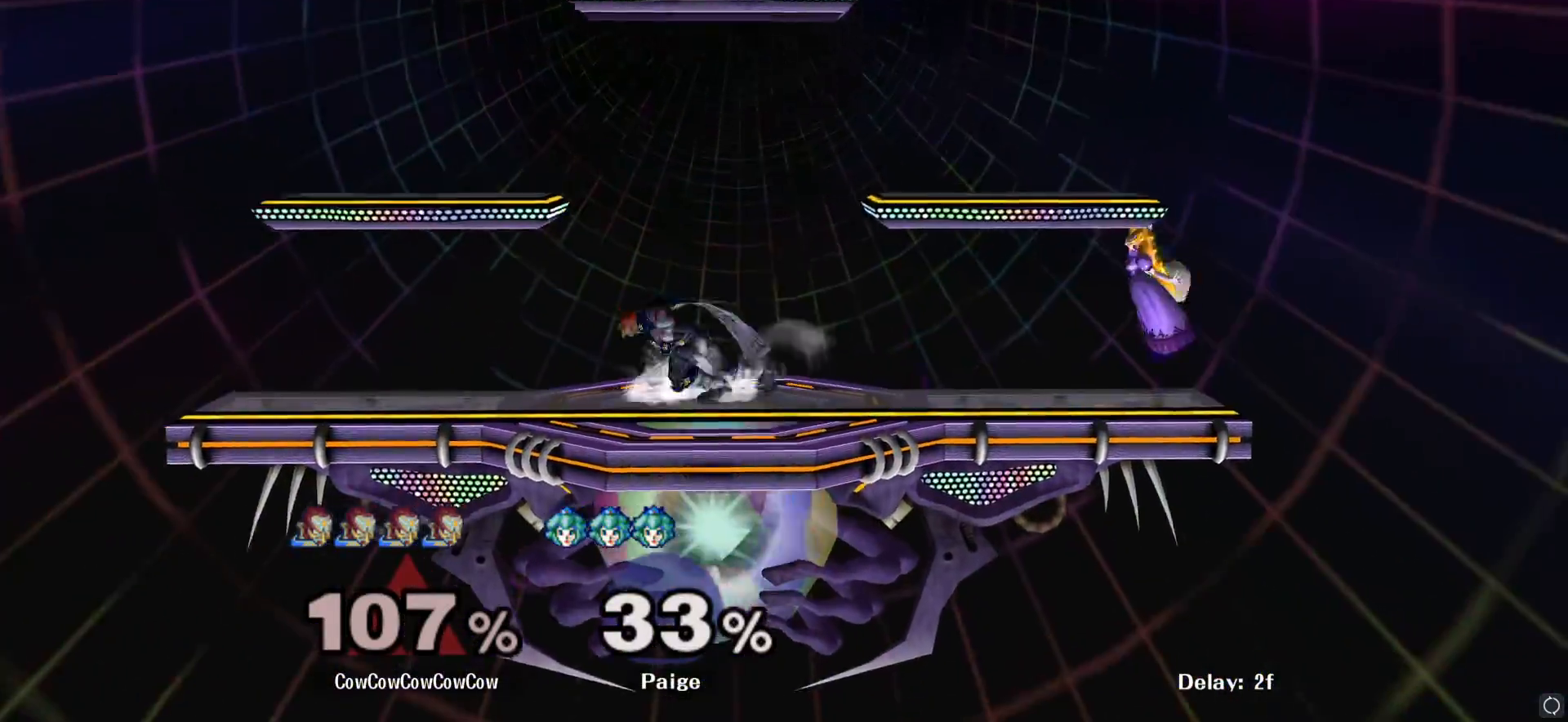
{"buttons": ["Z"], "left_stick": "center", "right_stick": "center", "events": [[50, "left_stick", "center"], [167, "left_stick", "right"], [217, "Y", "down"], [300, "left_stick", "center"], [367, "Y", "up"], [467, "Z", "down"]]}
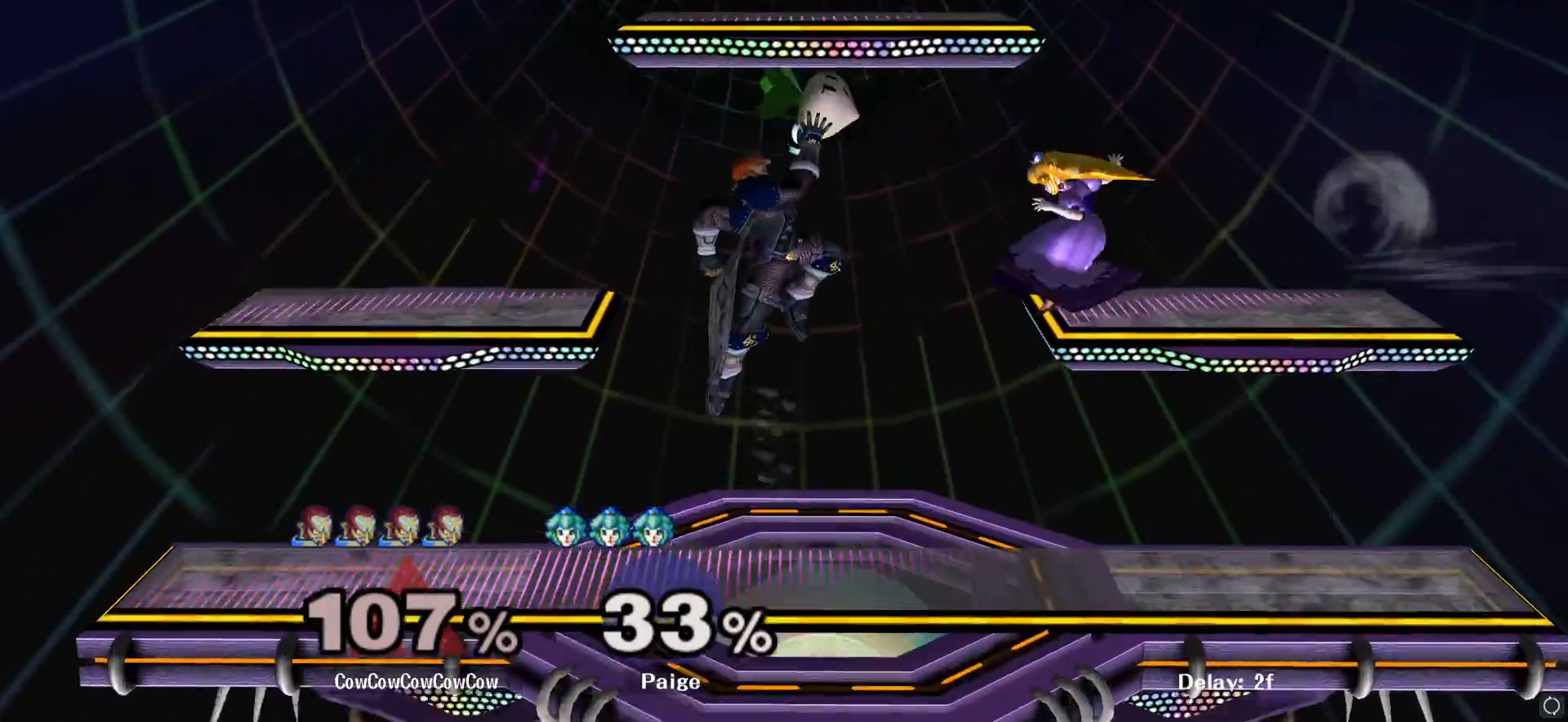
{"buttons": [], "left_stick": "down", "right_stick": "center", "events": [[17, "left_stick", "left"], [50, "Z", "up"], [433, "left_stick", "down"]]}
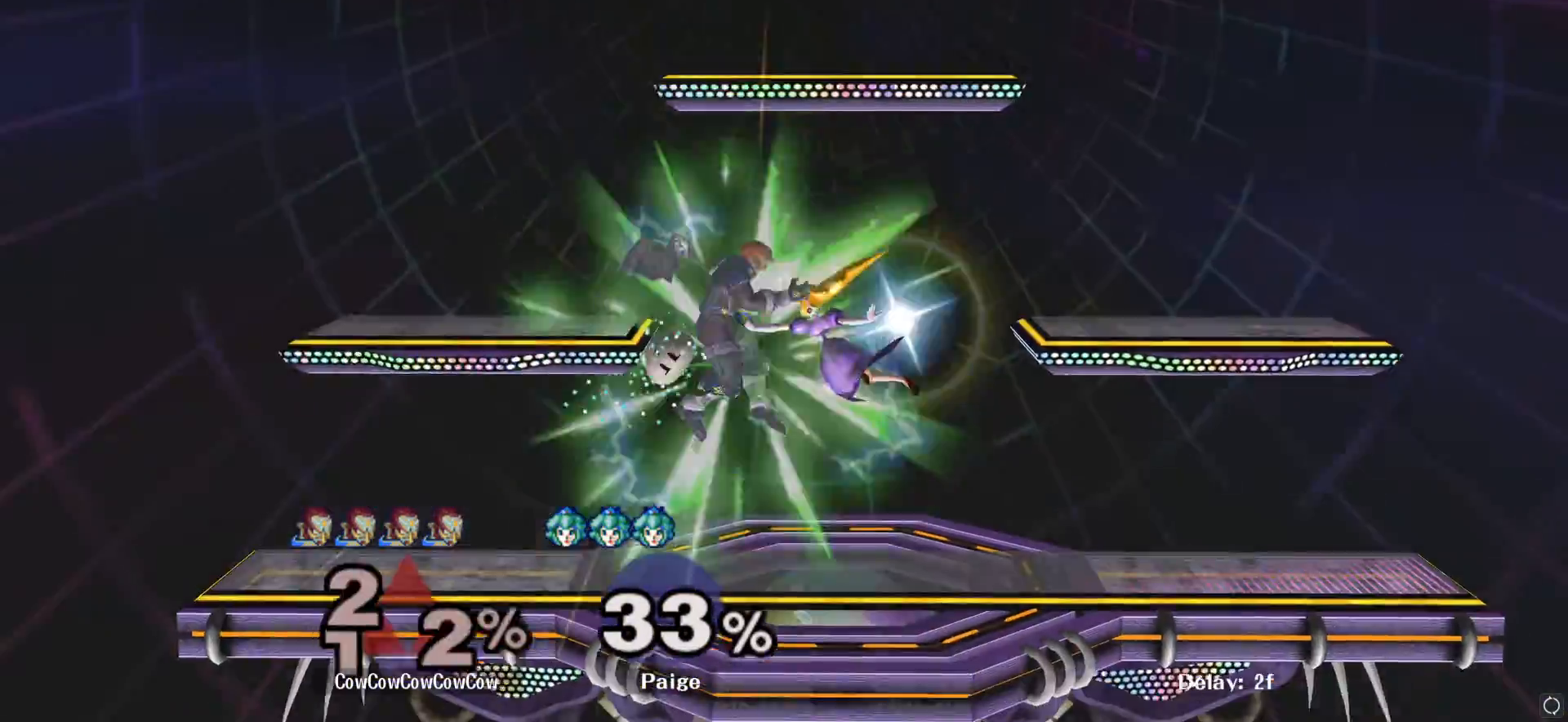
{"buttons": [], "left_stick": "right", "right_stick": "center", "events": [[17, "R1", "down"], [200, "L1", "down"], [200, "left_stick", "right"], [350, "R1", "up"], [417, "L1", "up"]]}
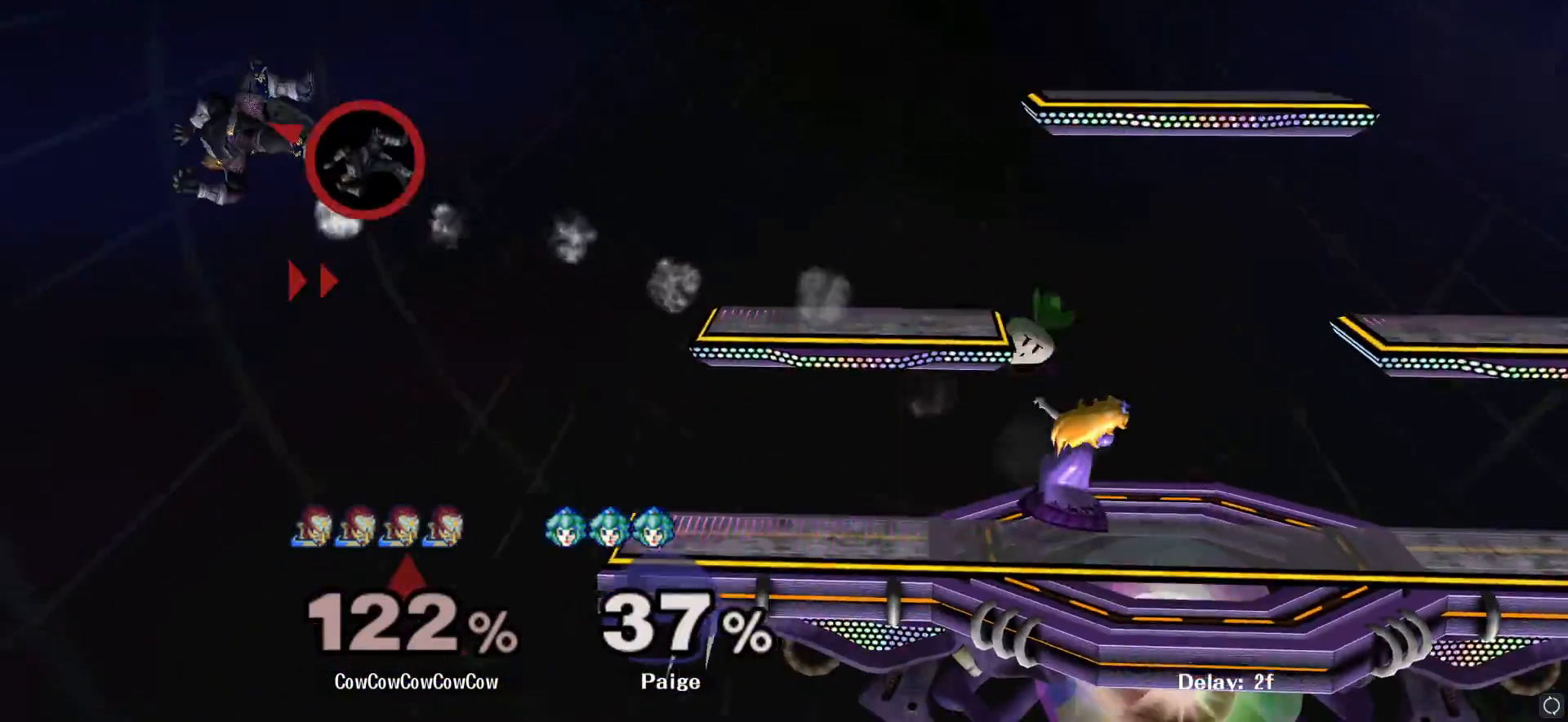
{"buttons": [], "left_stick": "right", "right_stick": "center", "events": [[233, "Y", "down"], [333, "Y", "up"], [400, "Y", "down"], [500, "Y", "up"]]}
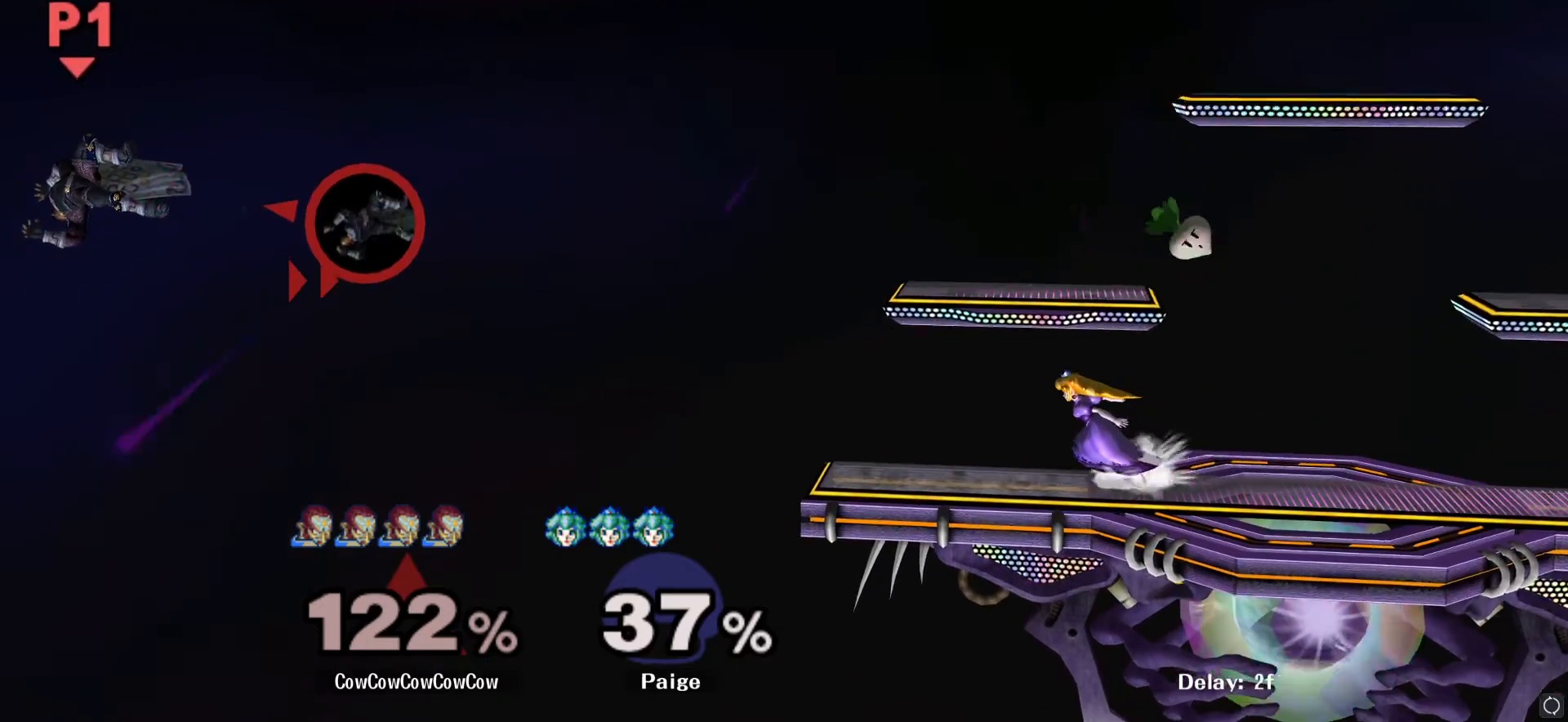
{"buttons": ["B"], "left_stick": "down-right", "right_stick": "center", "events": [[50, "Y", "down"], [133, "Y", "up"], [183, "Y", "down"], [383, "Y", "up"], [467, "left_stick", "down-right"], [483, "B", "down"]]}
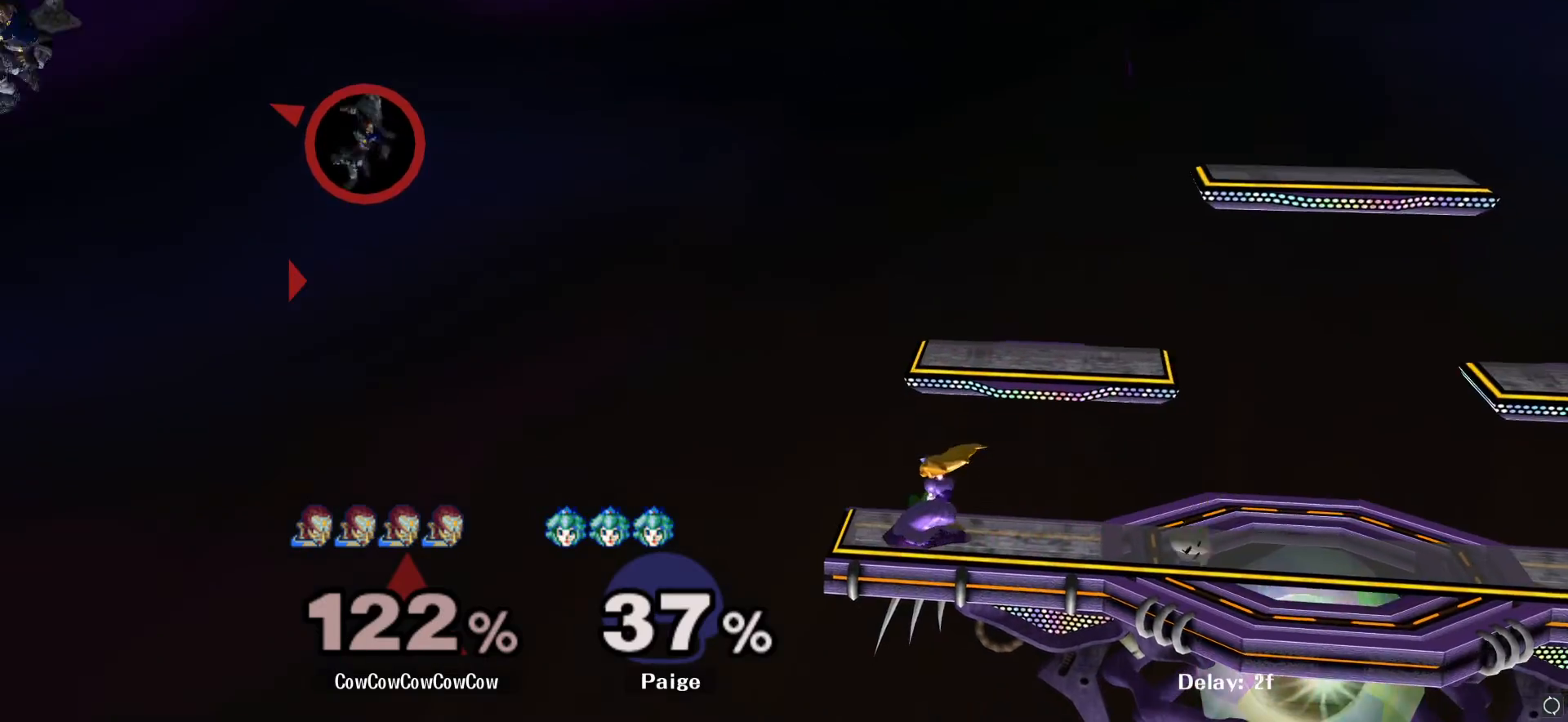
{"buttons": ["B"], "left_stick": "center", "right_stick": "center", "events": [[250, "L1", "down"], [367, "L1", "up"], [433, "left_stick", "center"]]}
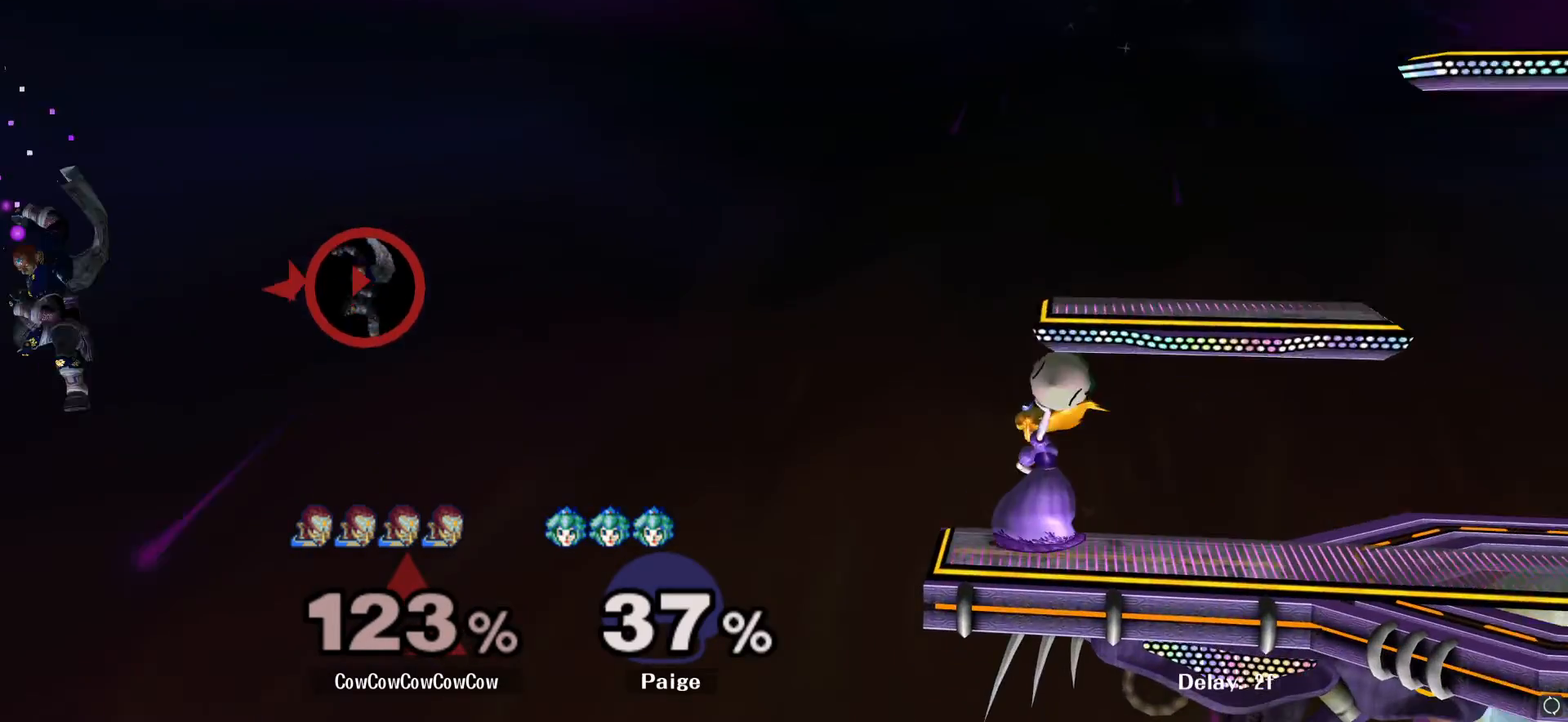
{"buttons": [], "left_stick": "right", "right_stick": "center", "events": [[67, "B", "up"], [67, "left_stick", "right"], [400, "A", "down"], [450, "A", "up"]]}
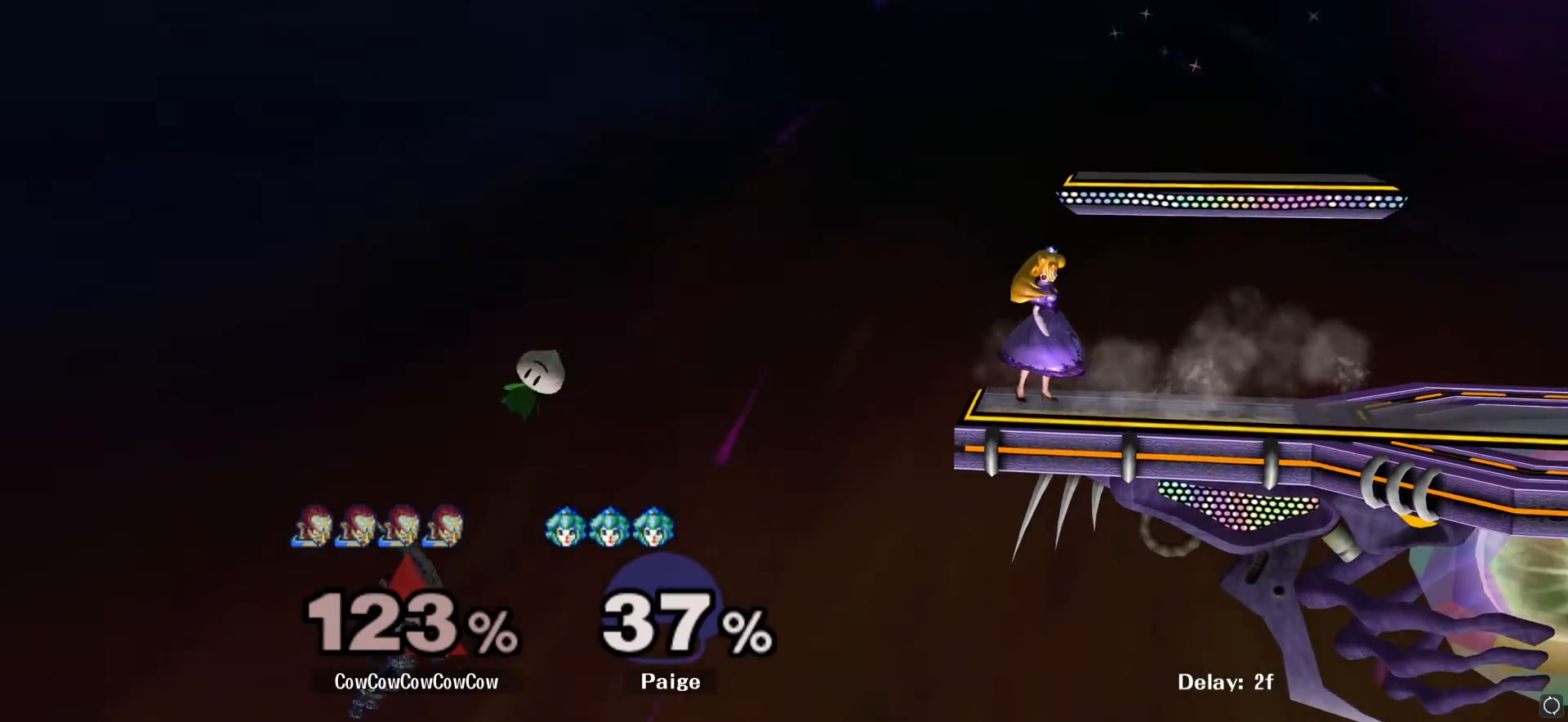
{"buttons": ["B"], "left_stick": "up-right", "right_stick": "center", "events": [[183, "Y", "down"], [300, "Y", "up"], [383, "left_stick", "up-right"], [417, "B", "down"]]}
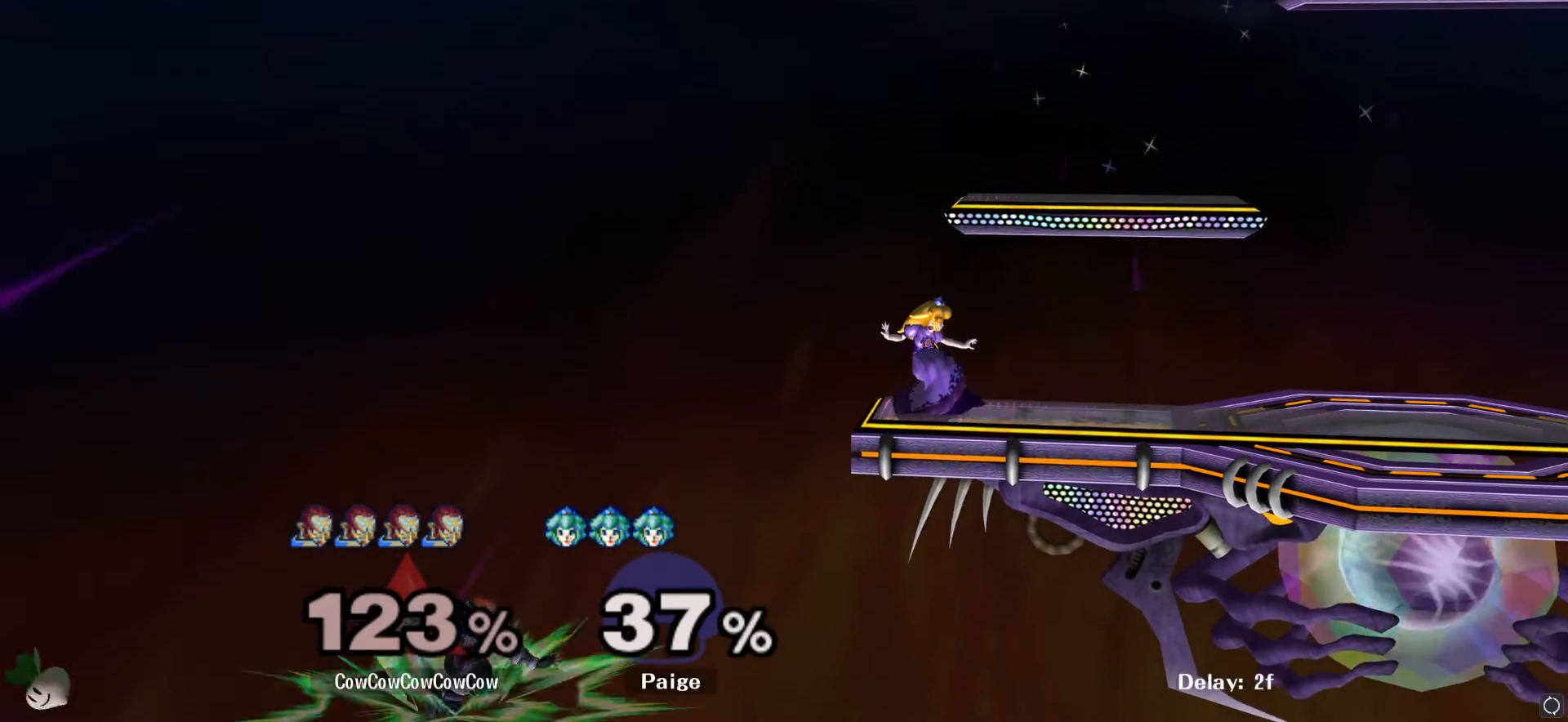
{"buttons": [], "left_stick": "right", "right_stick": "center", "events": [[67, "B", "up"], [100, "left_stick", "right"]]}
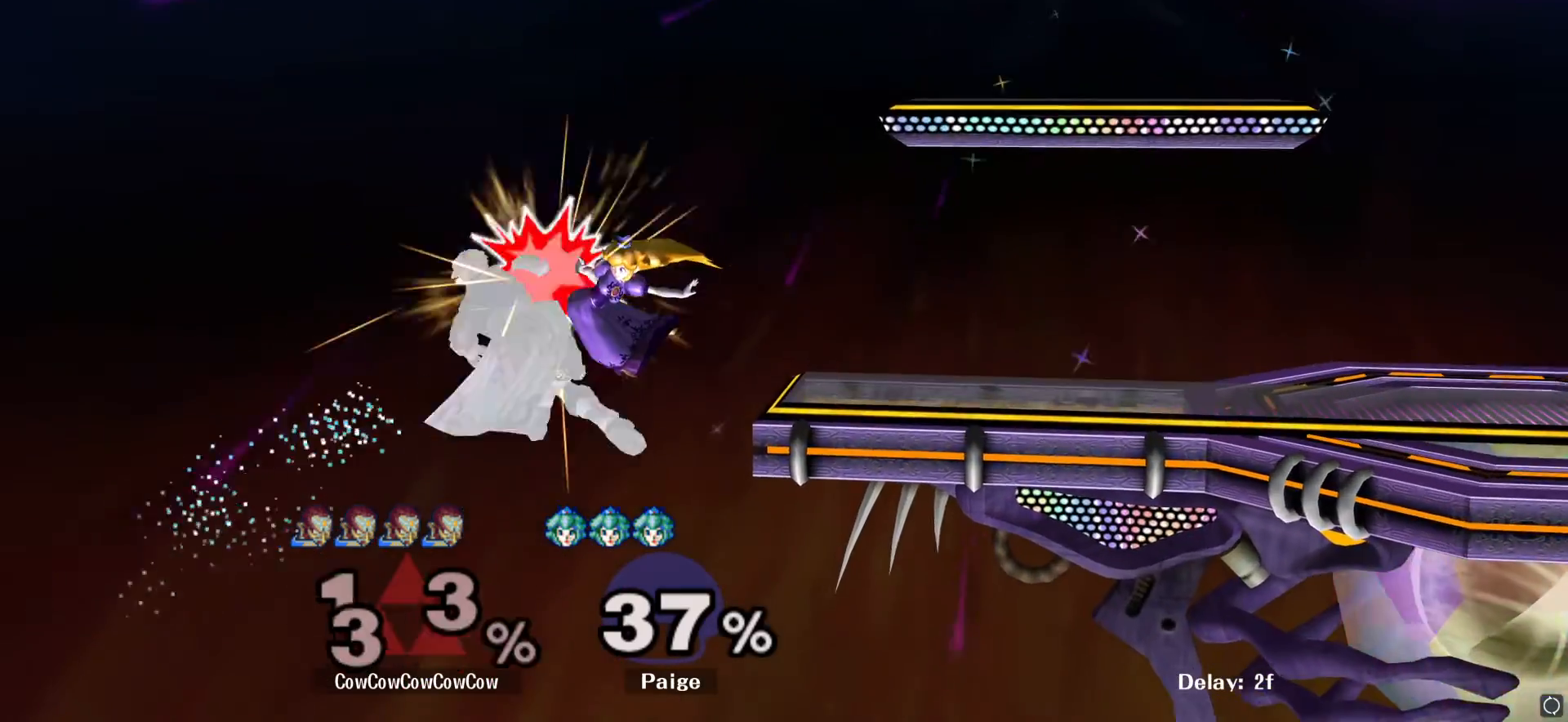
{"buttons": [], "left_stick": "right", "right_stick": "center", "events": []}